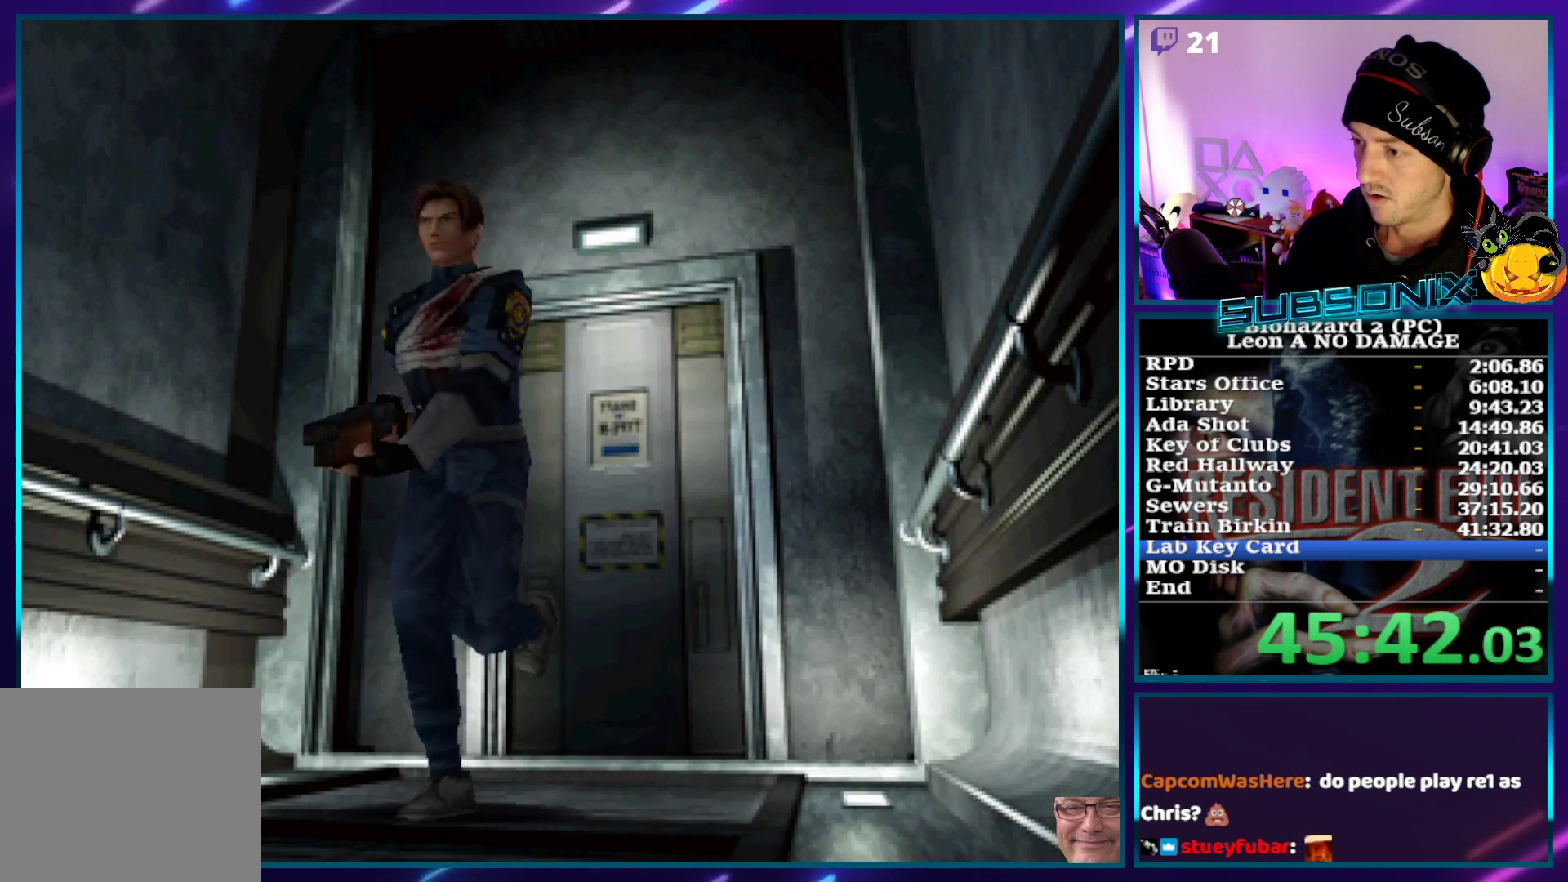
Gameplay with a controller (PlayStation layout); each line is a JSON object with the inputs held at the frame after it. "events" lists button and stick changes between this image and that frame as [ms after this image, input, new state], when the widget could be followed in between. Not read: L3 R3.
{"buttons": ["SQUARE", "DPAD_UP"], "left_stick": "center", "right_stick": "center", "events": []}
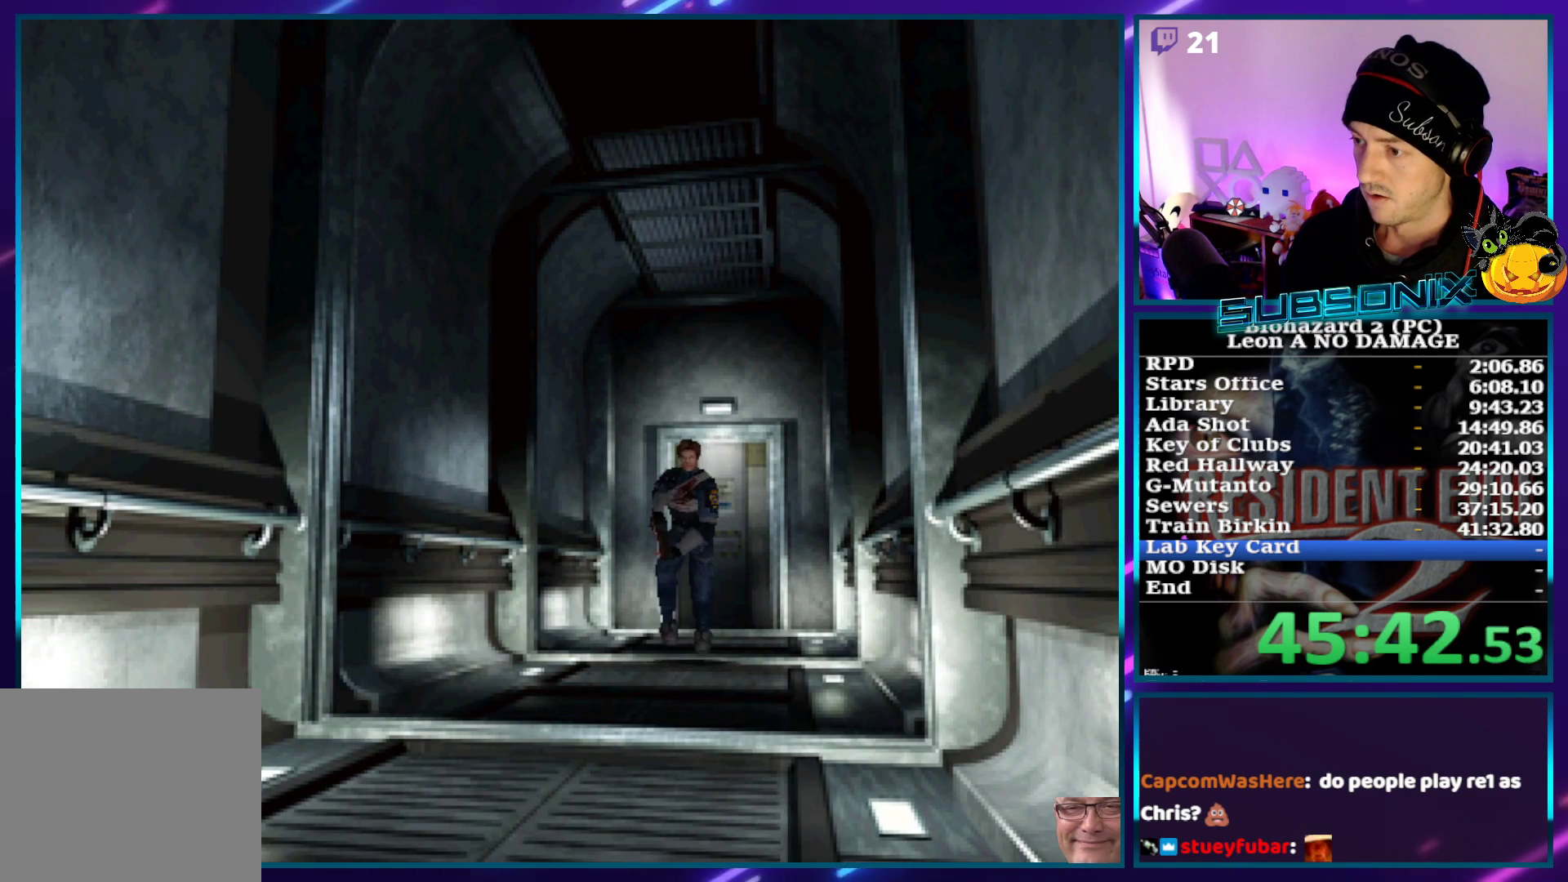
{"buttons": ["SQUARE", "DPAD_UP"], "left_stick": "center", "right_stick": "center", "events": []}
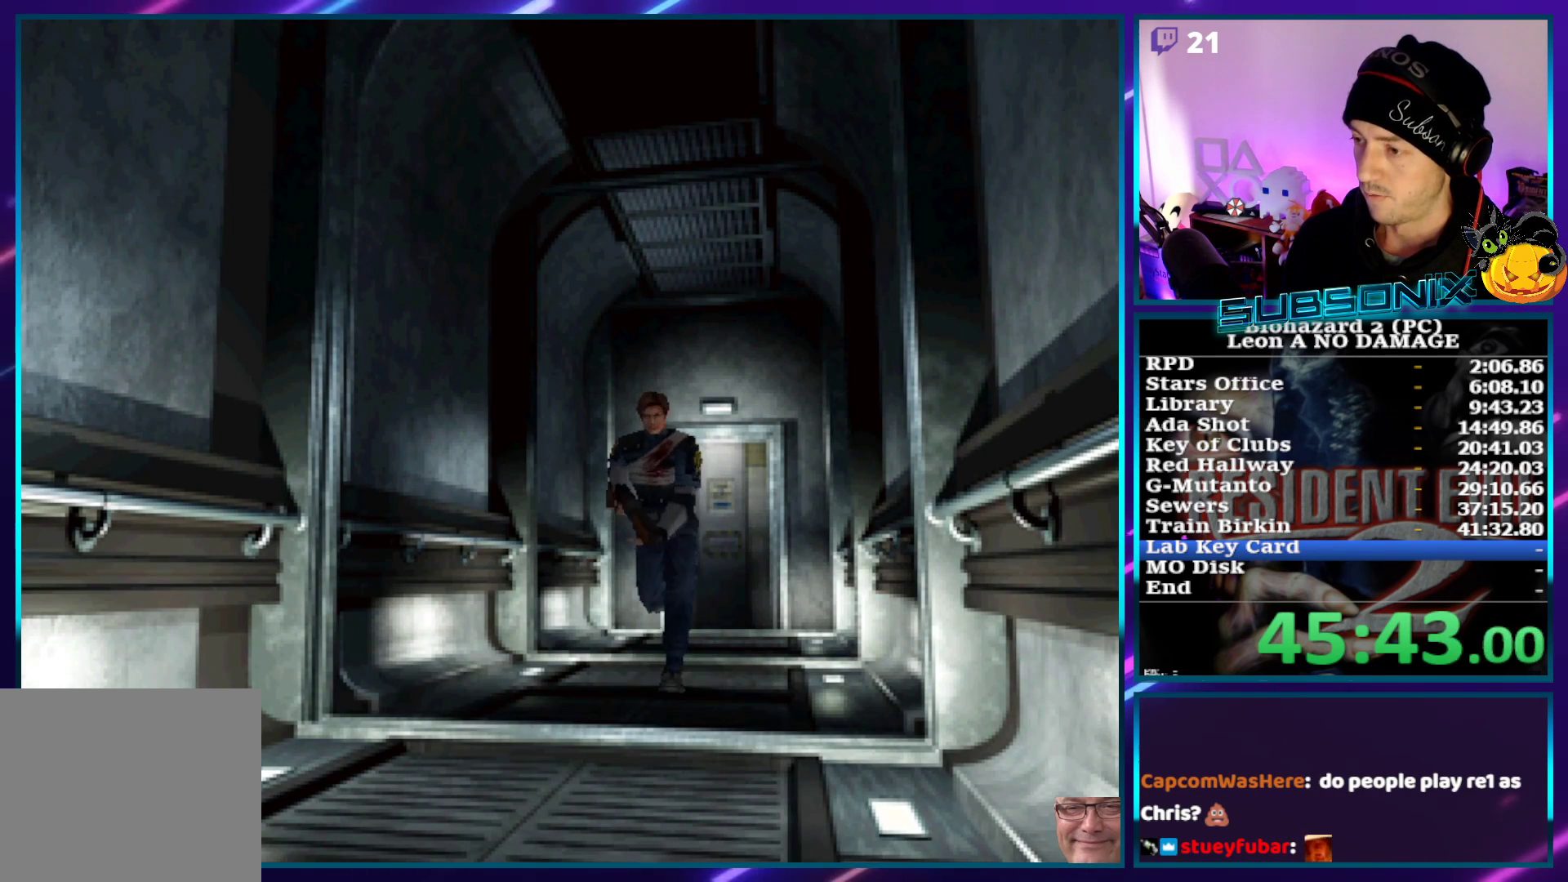
{"buttons": ["SQUARE", "DPAD_UP"], "left_stick": "center", "right_stick": "center", "events": []}
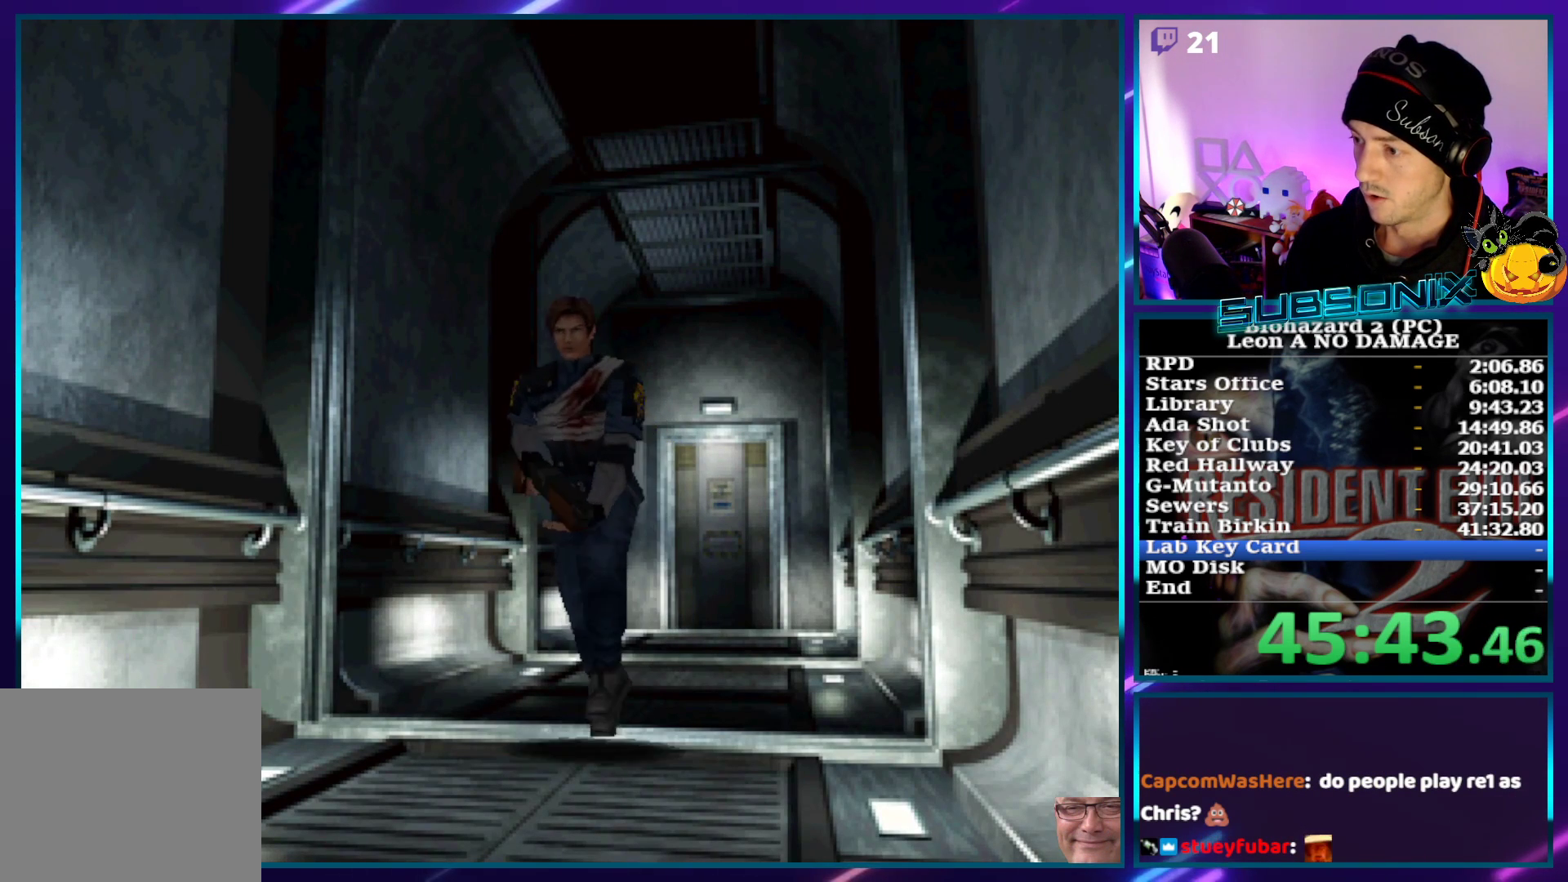
{"buttons": ["SQUARE", "DPAD_UP"], "left_stick": "center", "right_stick": "center", "events": []}
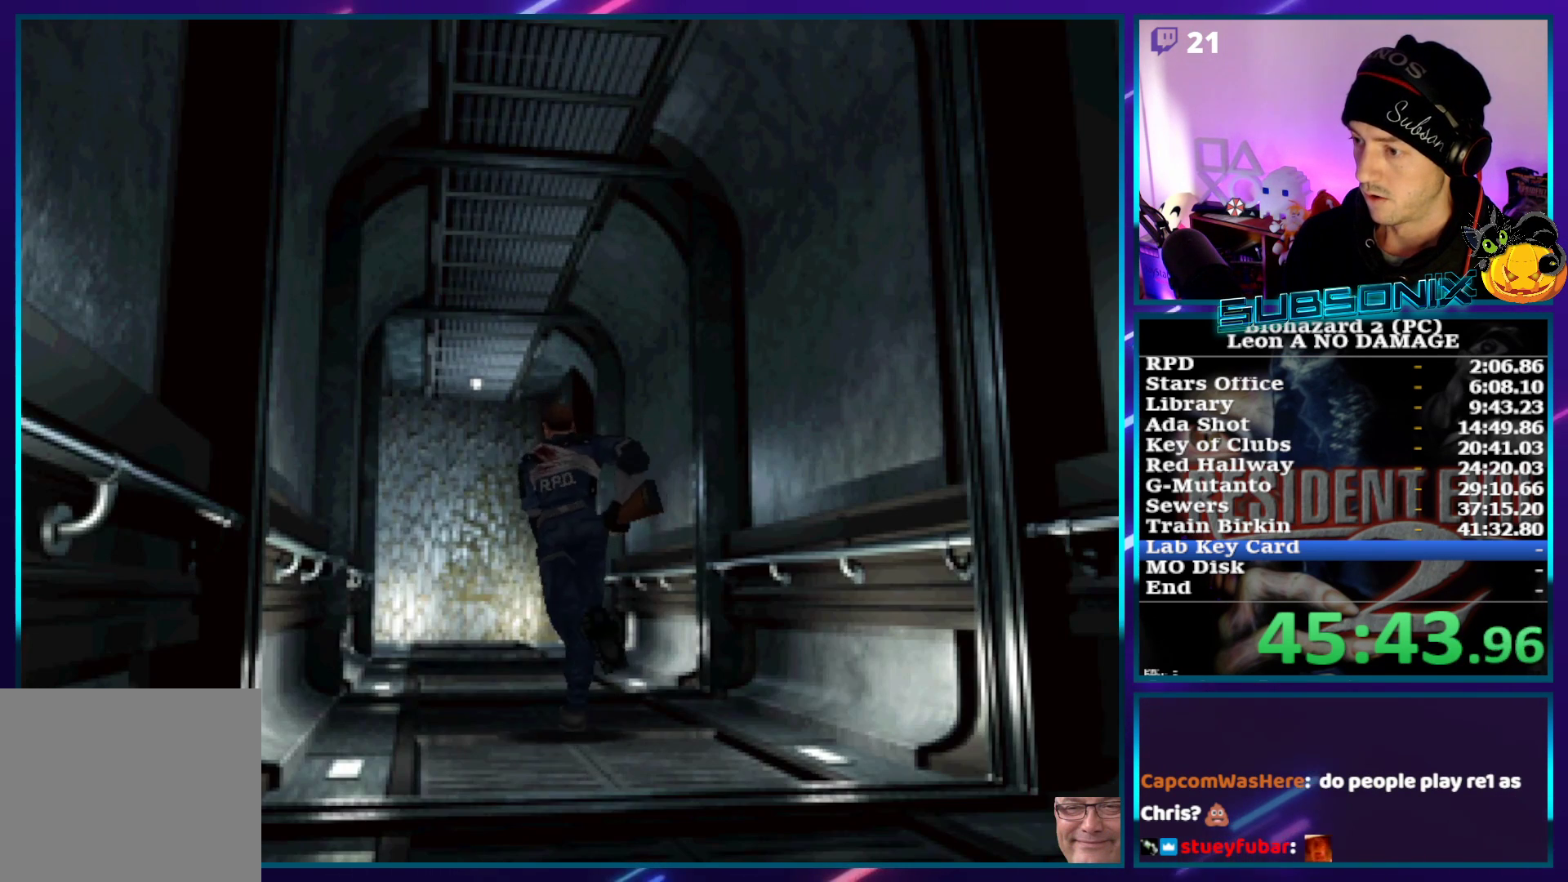
{"buttons": ["SQUARE", "DPAD_UP"], "left_stick": "center", "right_stick": "center", "events": []}
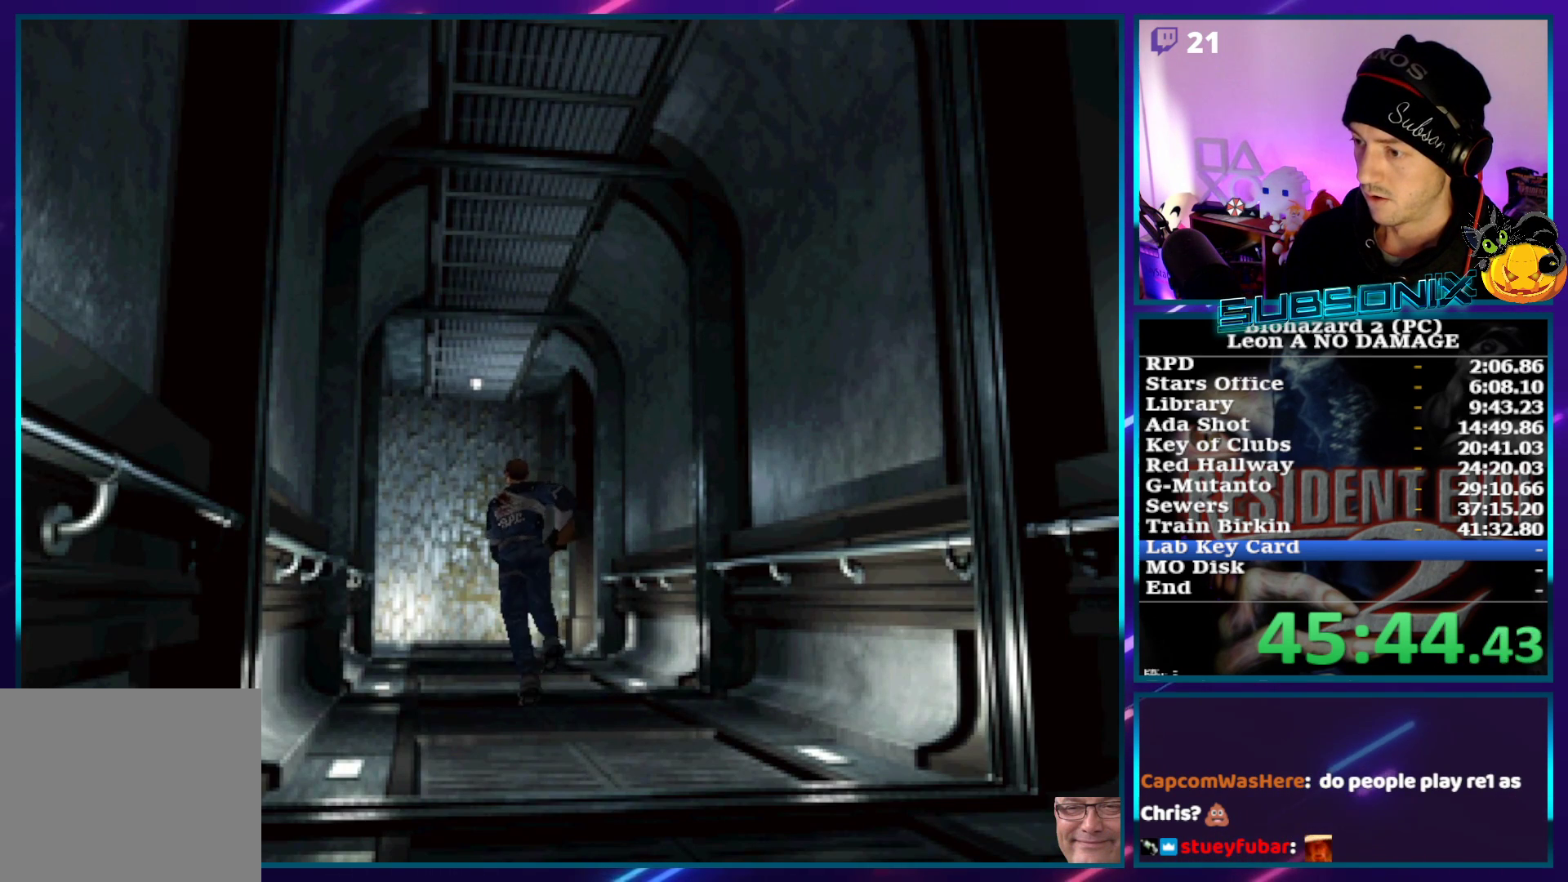
{"buttons": ["SQUARE", "DPAD_UP"], "left_stick": "center", "right_stick": "center", "events": []}
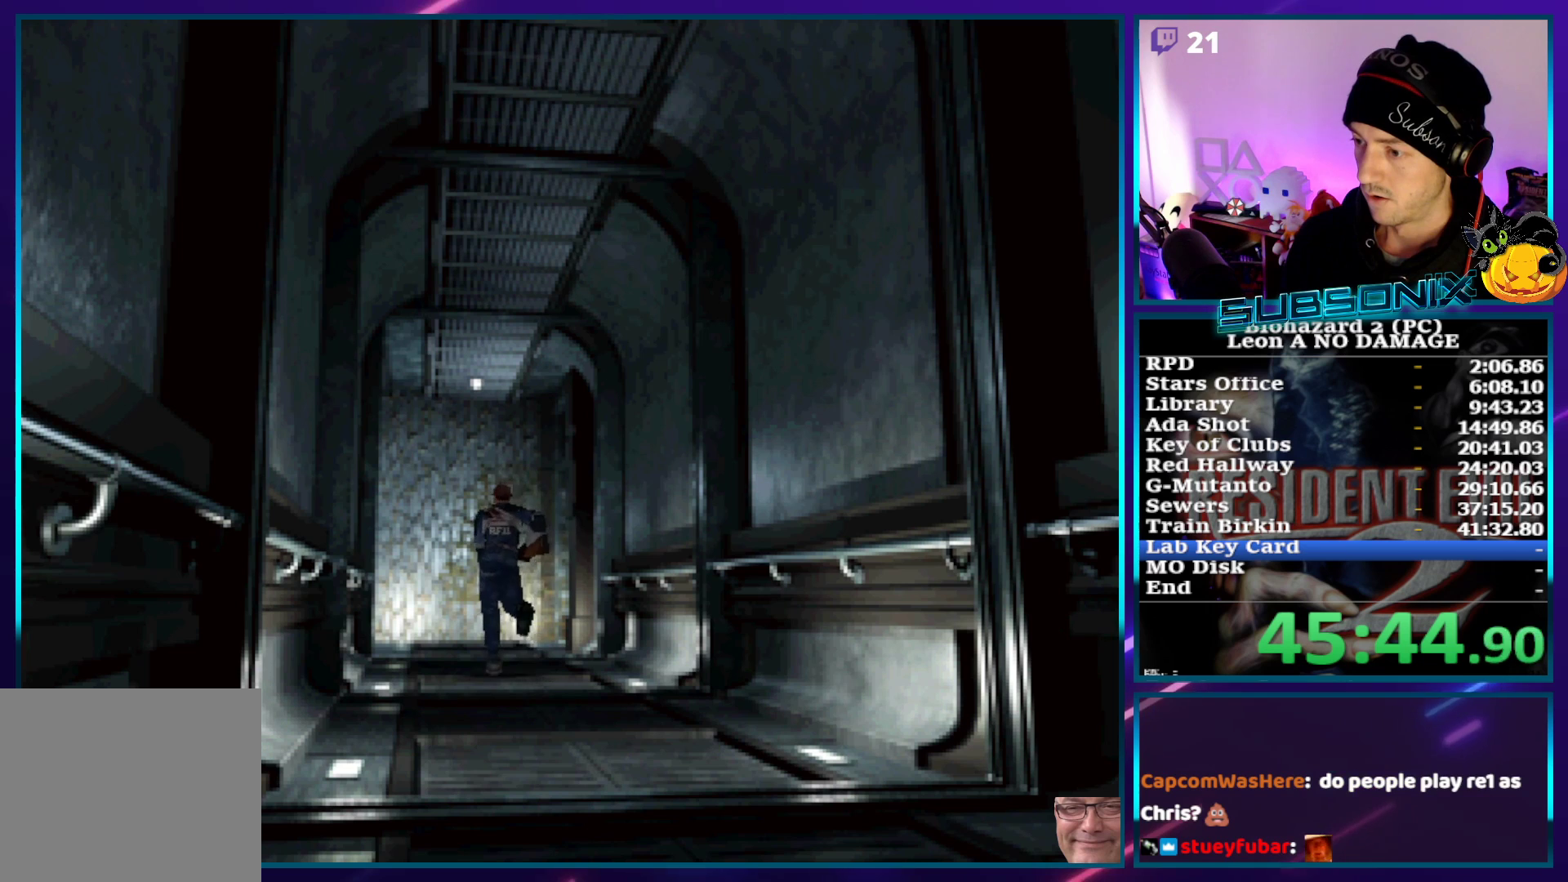
{"buttons": ["SQUARE", "DPAD_UP", "DPAD_LEFT"], "left_stick": "center", "right_stick": "center", "events": [[350, "DPAD_LEFT", "down"]]}
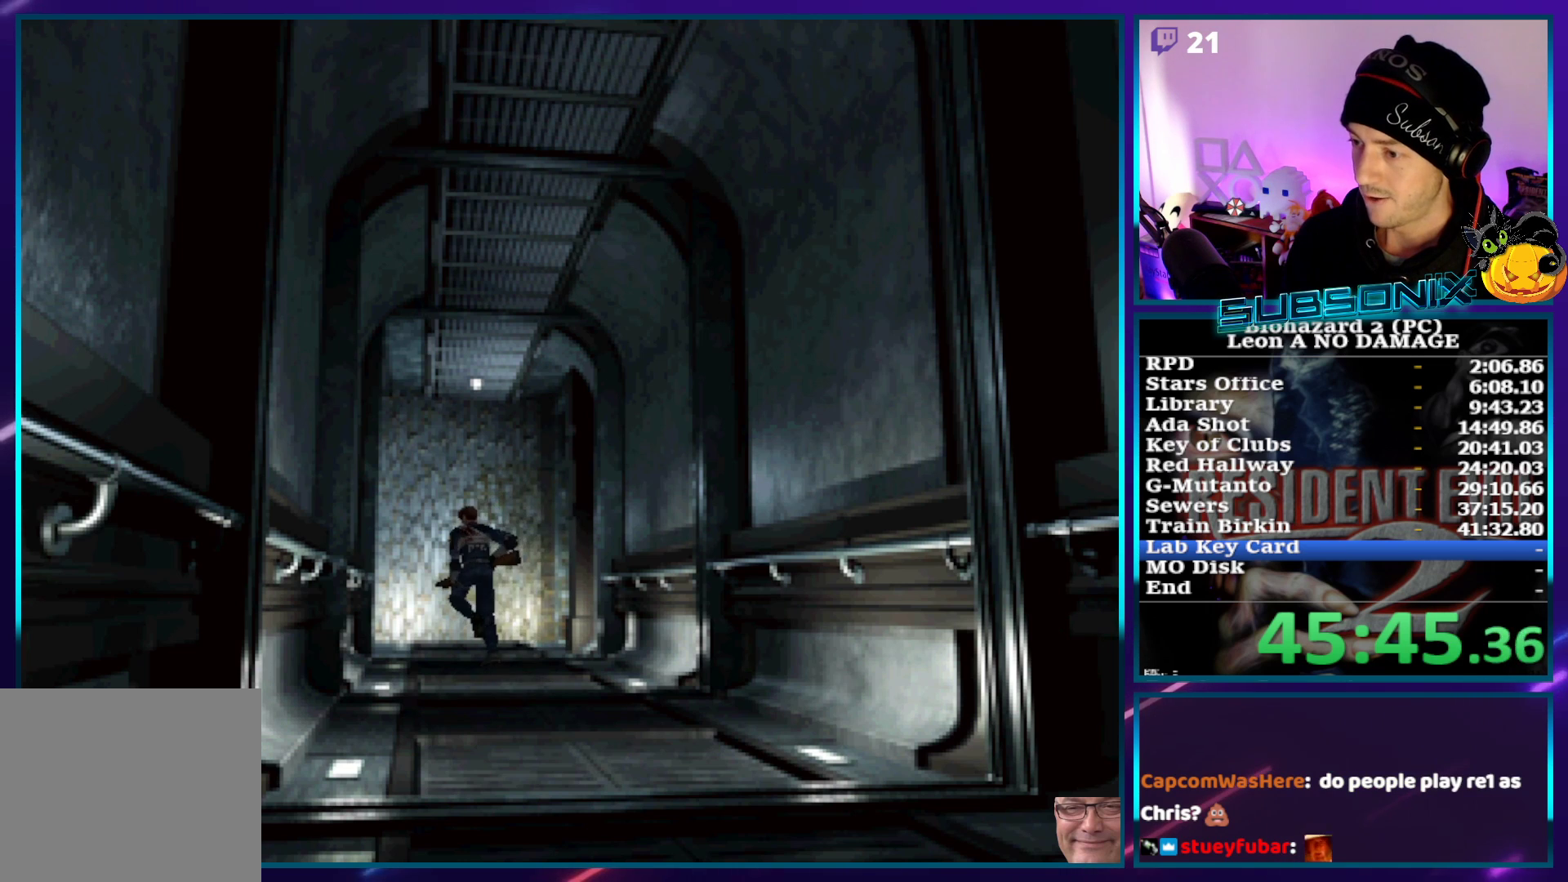
{"buttons": ["SQUARE", "DPAD_UP", "DPAD_LEFT"], "left_stick": "center", "right_stick": "center", "events": []}
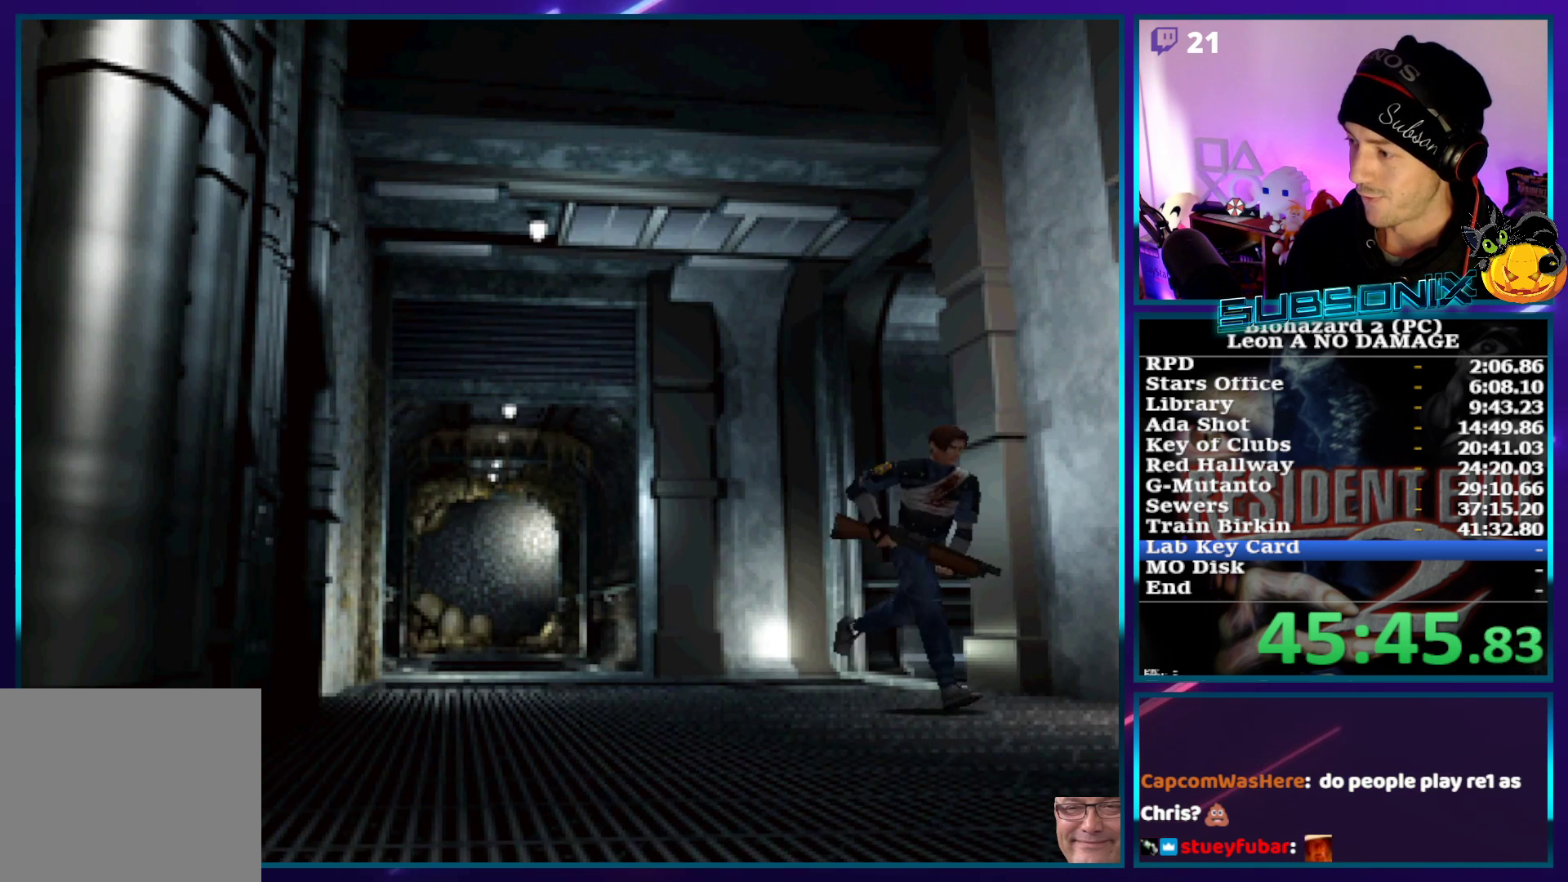
{"buttons": ["CROSS", "SQUARE", "DPAD_UP"], "left_stick": "center", "right_stick": "center", "events": [[33, "DPAD_LEFT", "up"], [250, "CROSS", "down"], [383, "CROSS", "up"], [450, "CROSS", "down"]]}
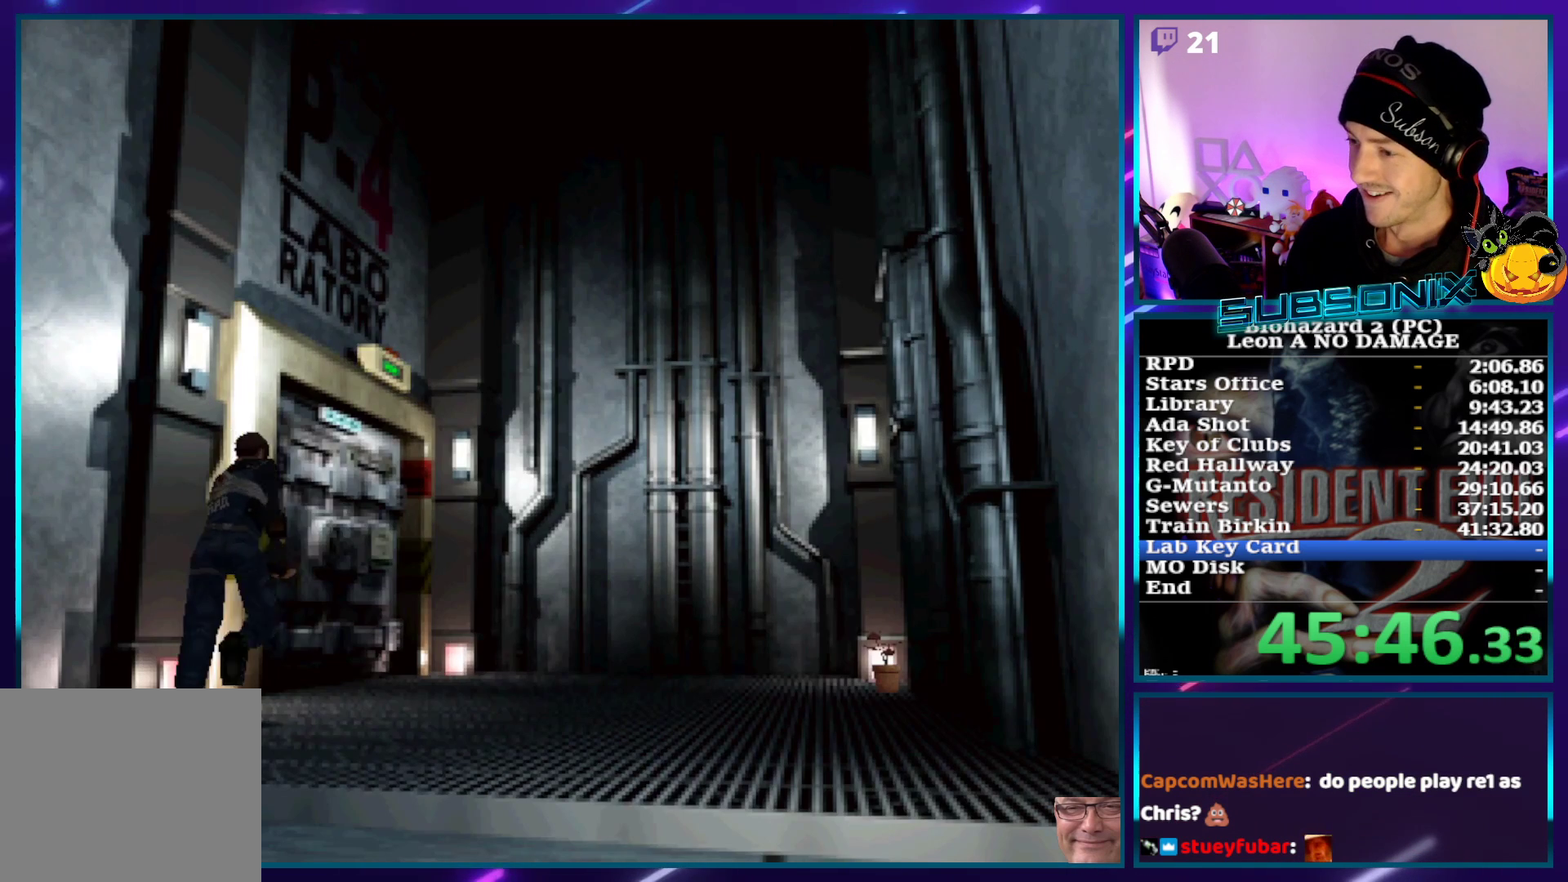
{"buttons": ["CROSS", "SQUARE", "DPAD_UP", "DPAD_LEFT"], "left_stick": "center", "right_stick": "center", "events": [[33, "CROSS", "up"], [83, "DPAD_LEFT", "down"], [100, "CROSS", "down"], [217, "CROSS", "up"], [267, "CROSS", "down"], [367, "CROSS", "up"], [400, "CROSS", "down"]]}
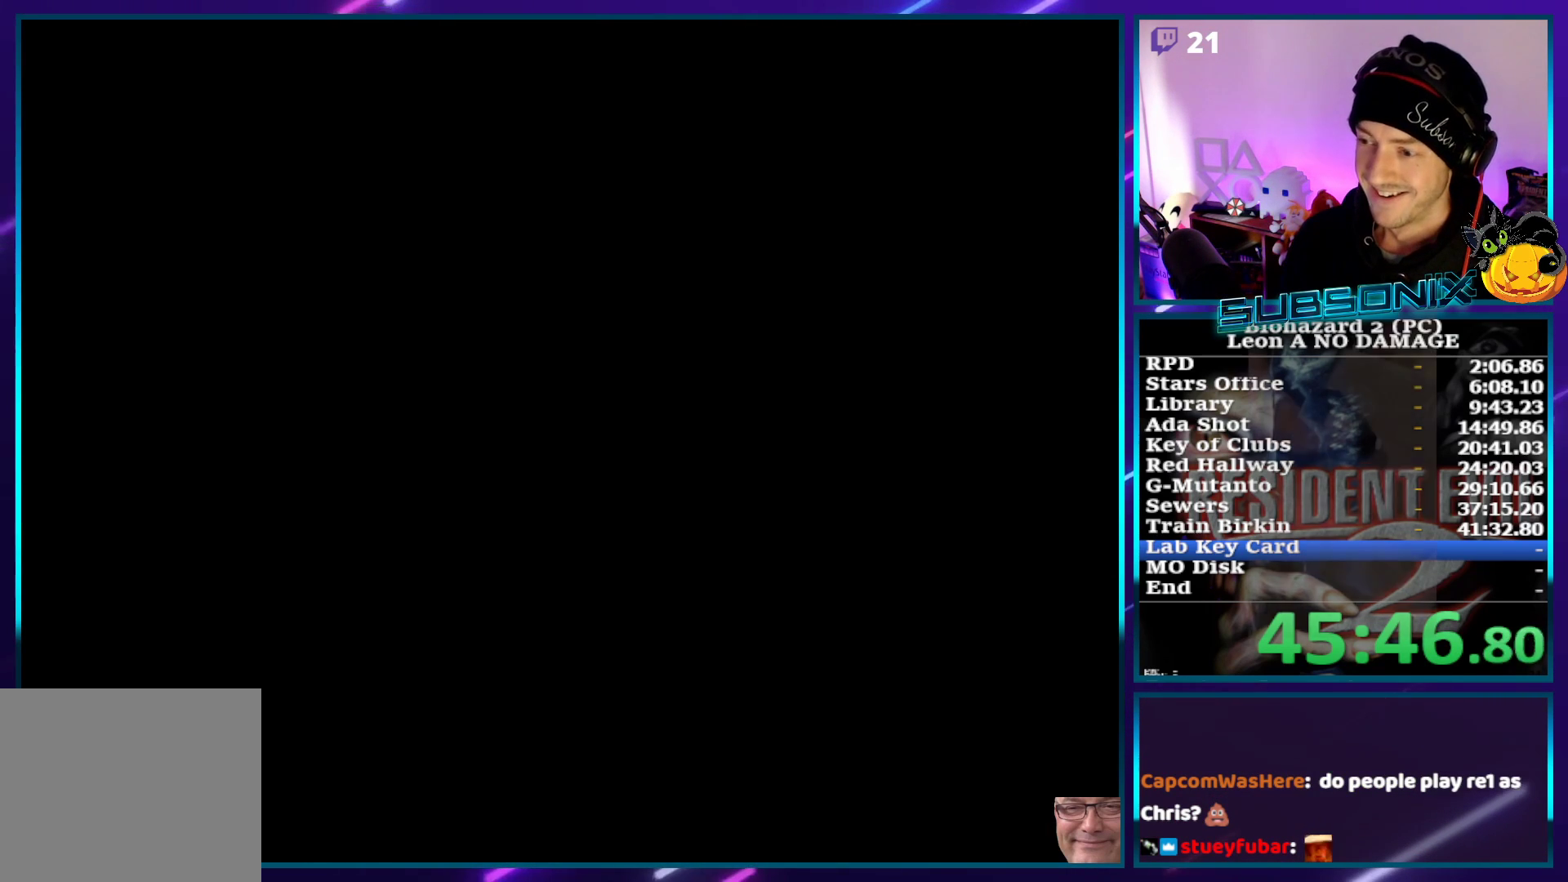
{"buttons": ["SQUARE", "DPAD_RIGHT"], "left_stick": "center", "right_stick": "center", "events": [[50, "CROSS", "up"], [100, "DPAD_LEFT", "up"], [150, "DPAD_UP", "up"], [317, "DPAD_UP", "down"], [350, "DPAD_RIGHT", "down"], [433, "DPAD_UP", "up"]]}
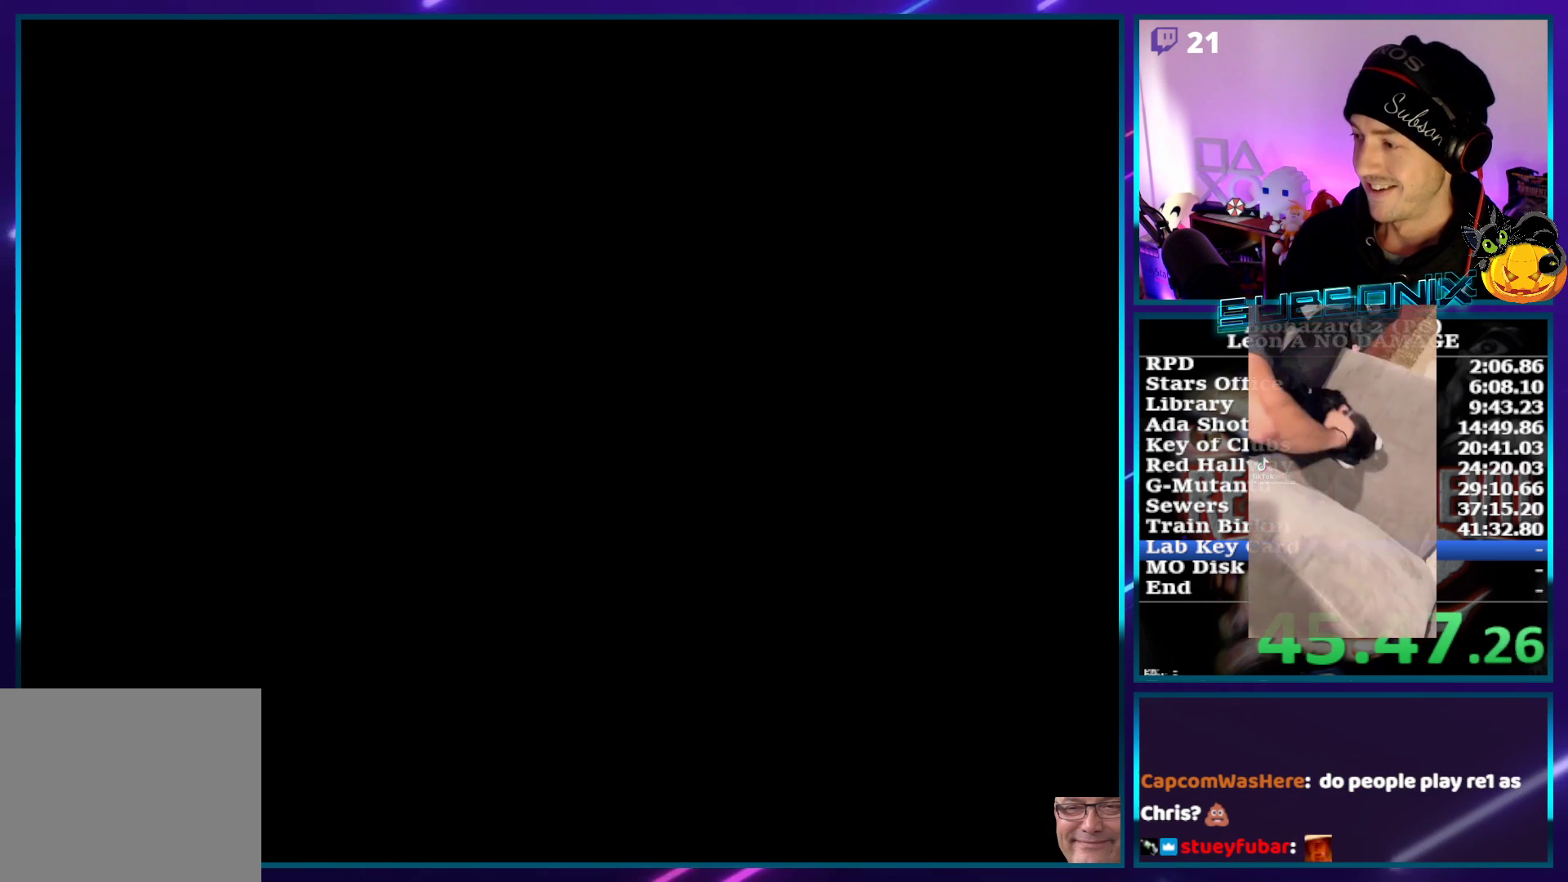
{"buttons": ["SQUARE", "DPAD_RIGHT"], "left_stick": "center", "right_stick": "center", "events": [[17, "DPAD_RIGHT", "up"], [217, "DPAD_RIGHT", "down"]]}
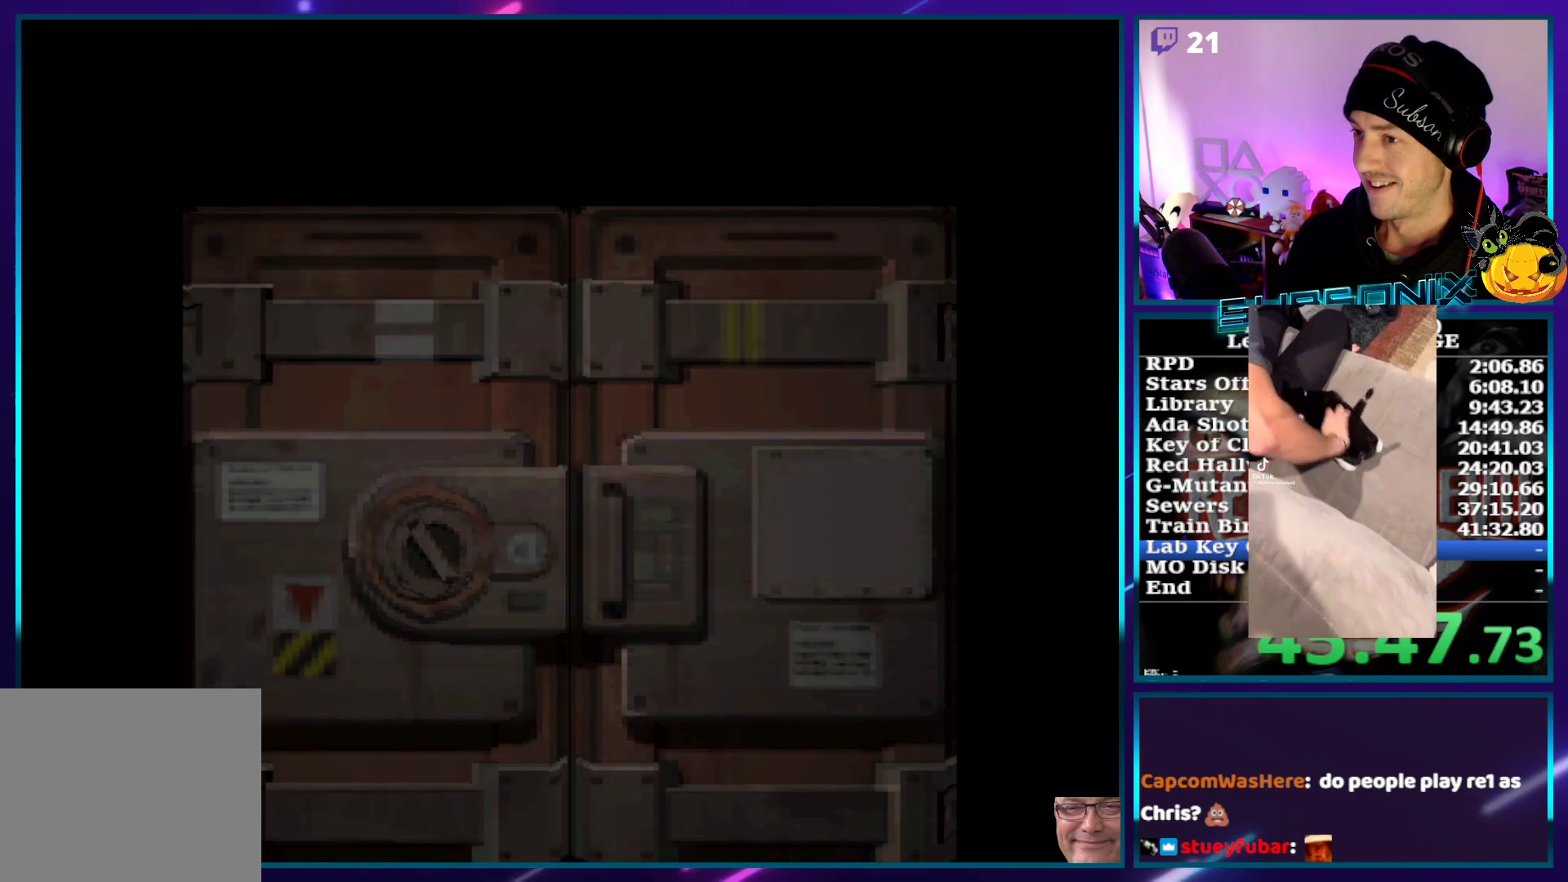
{"buttons": ["SQUARE", "DPAD_RIGHT"], "left_stick": "center", "right_stick": "center", "events": []}
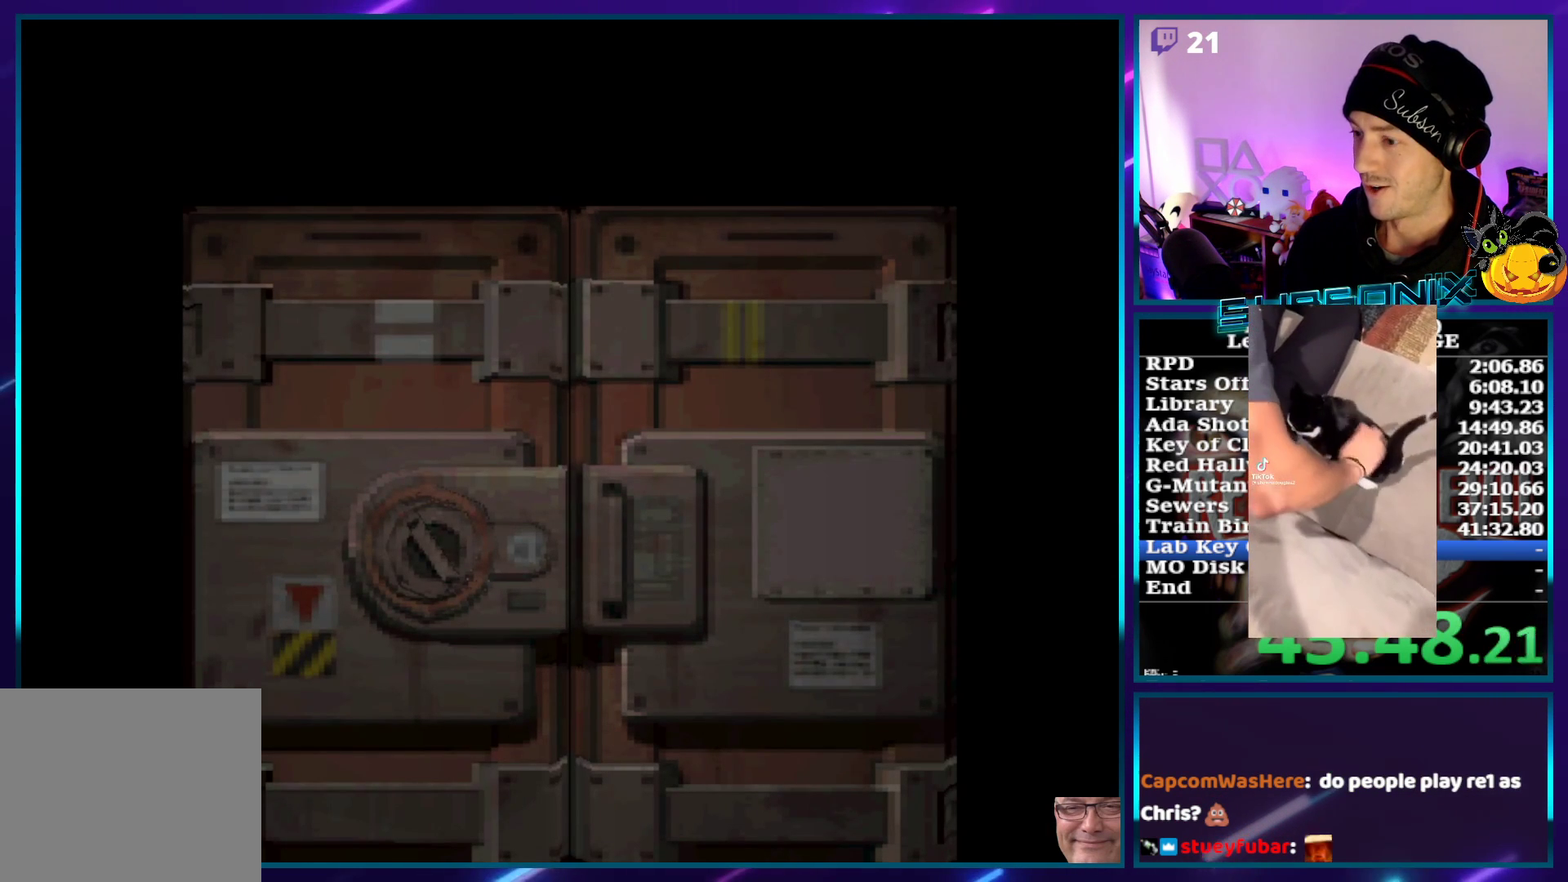
{"buttons": ["SQUARE", "DPAD_RIGHT"], "left_stick": "center", "right_stick": "center", "events": []}
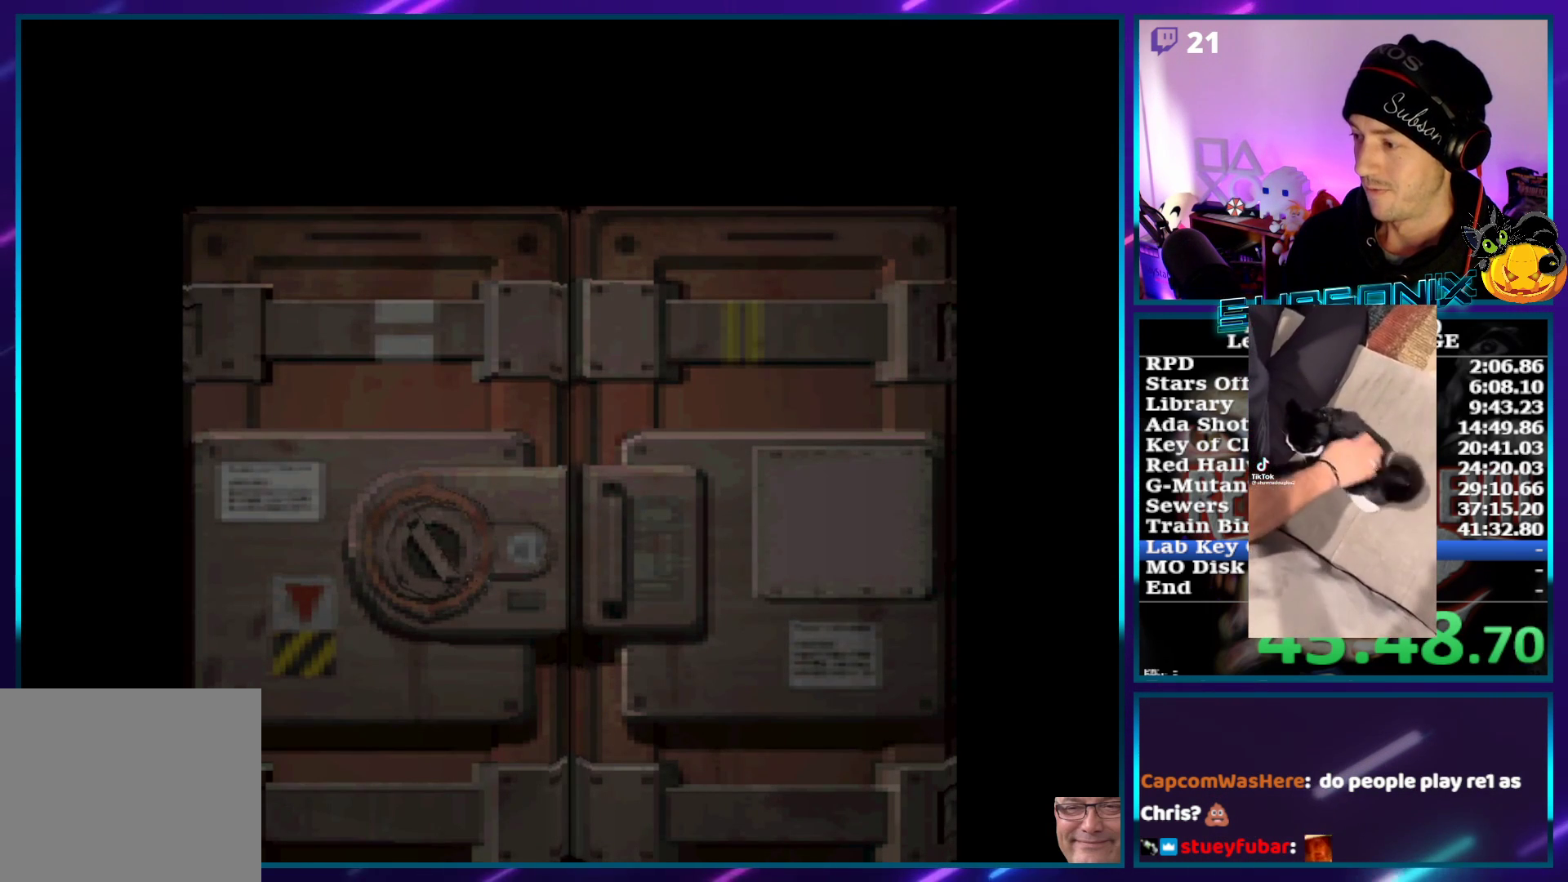
{"buttons": ["SQUARE", "DPAD_RIGHT"], "left_stick": "center", "right_stick": "center", "events": []}
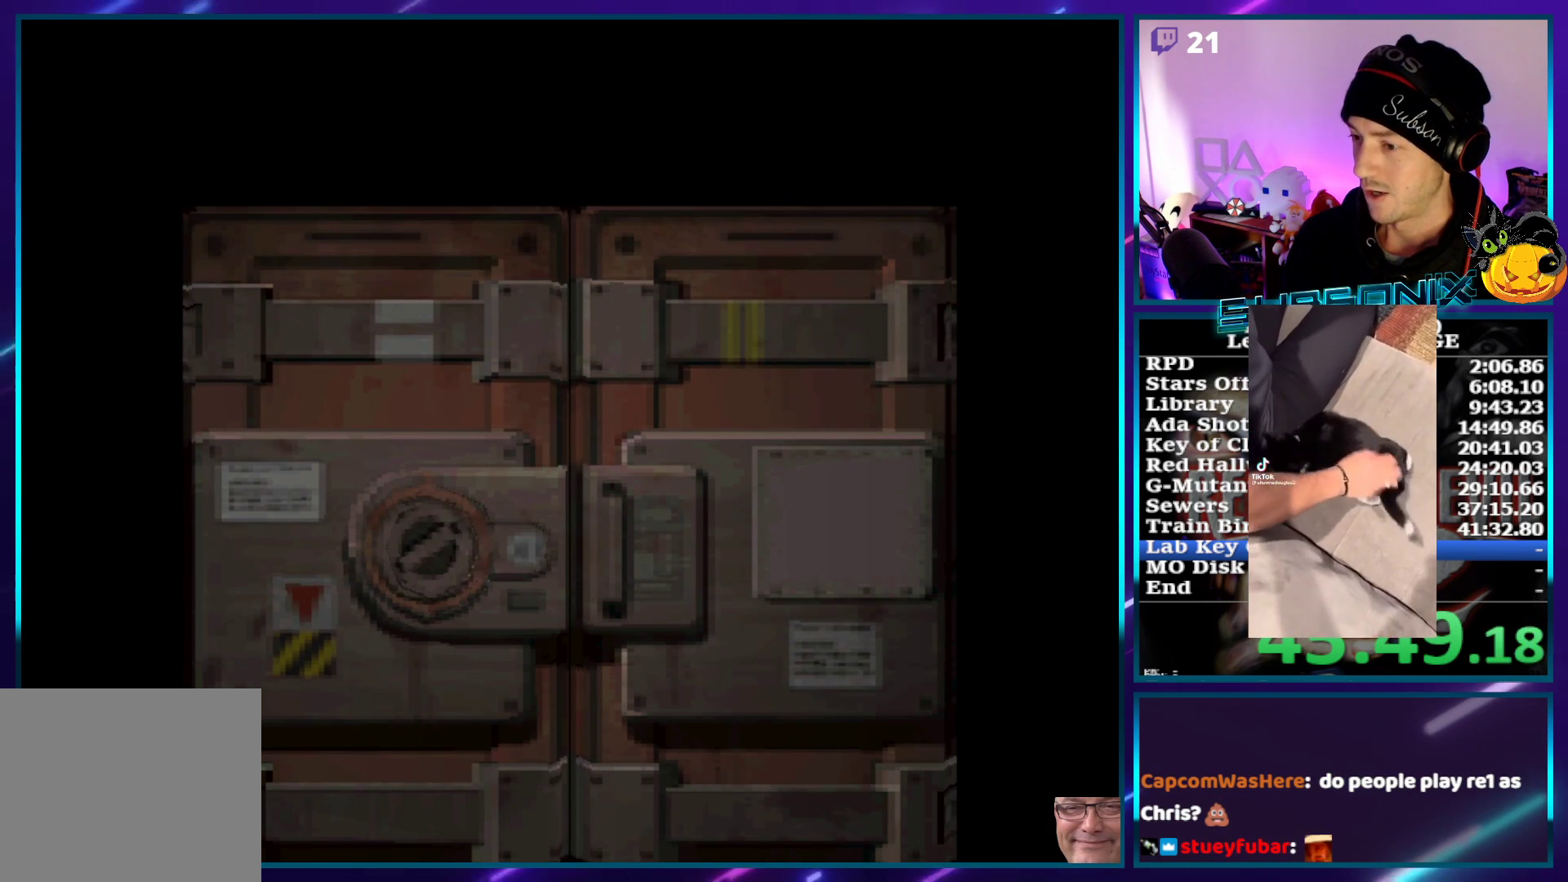
{"buttons": ["SQUARE", "DPAD_RIGHT"], "left_stick": "center", "right_stick": "center", "events": [[100, "CROSS", "down"], [267, "CROSS", "up"]]}
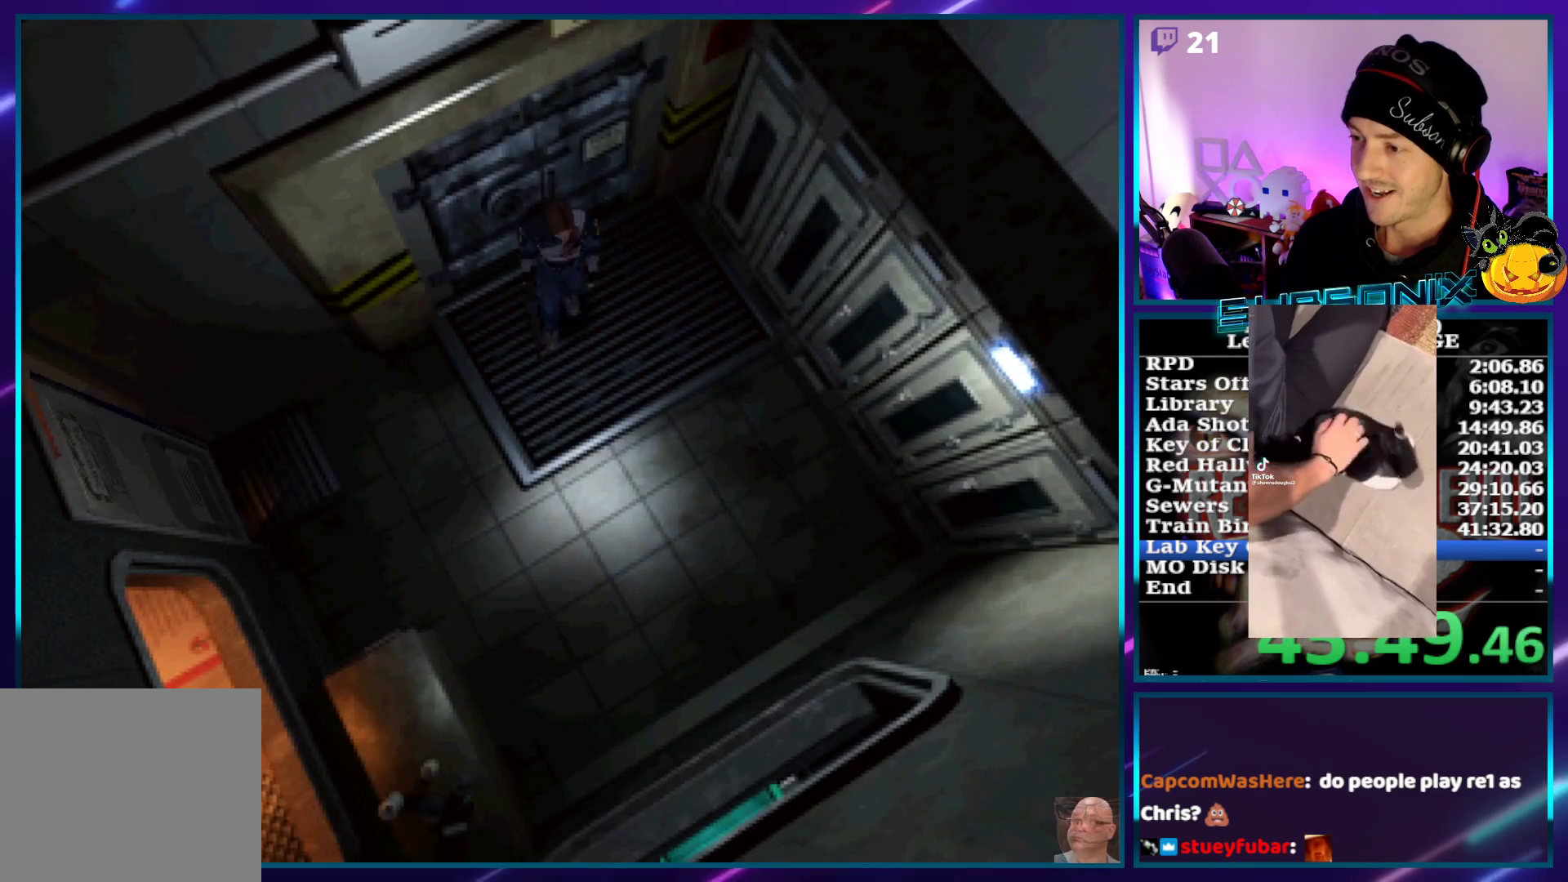
{"buttons": ["SQUARE", "DPAD_UP"], "left_stick": "center", "right_stick": "center", "events": [[450, "DPAD_UP", "down"], [467, "DPAD_RIGHT", "up"]]}
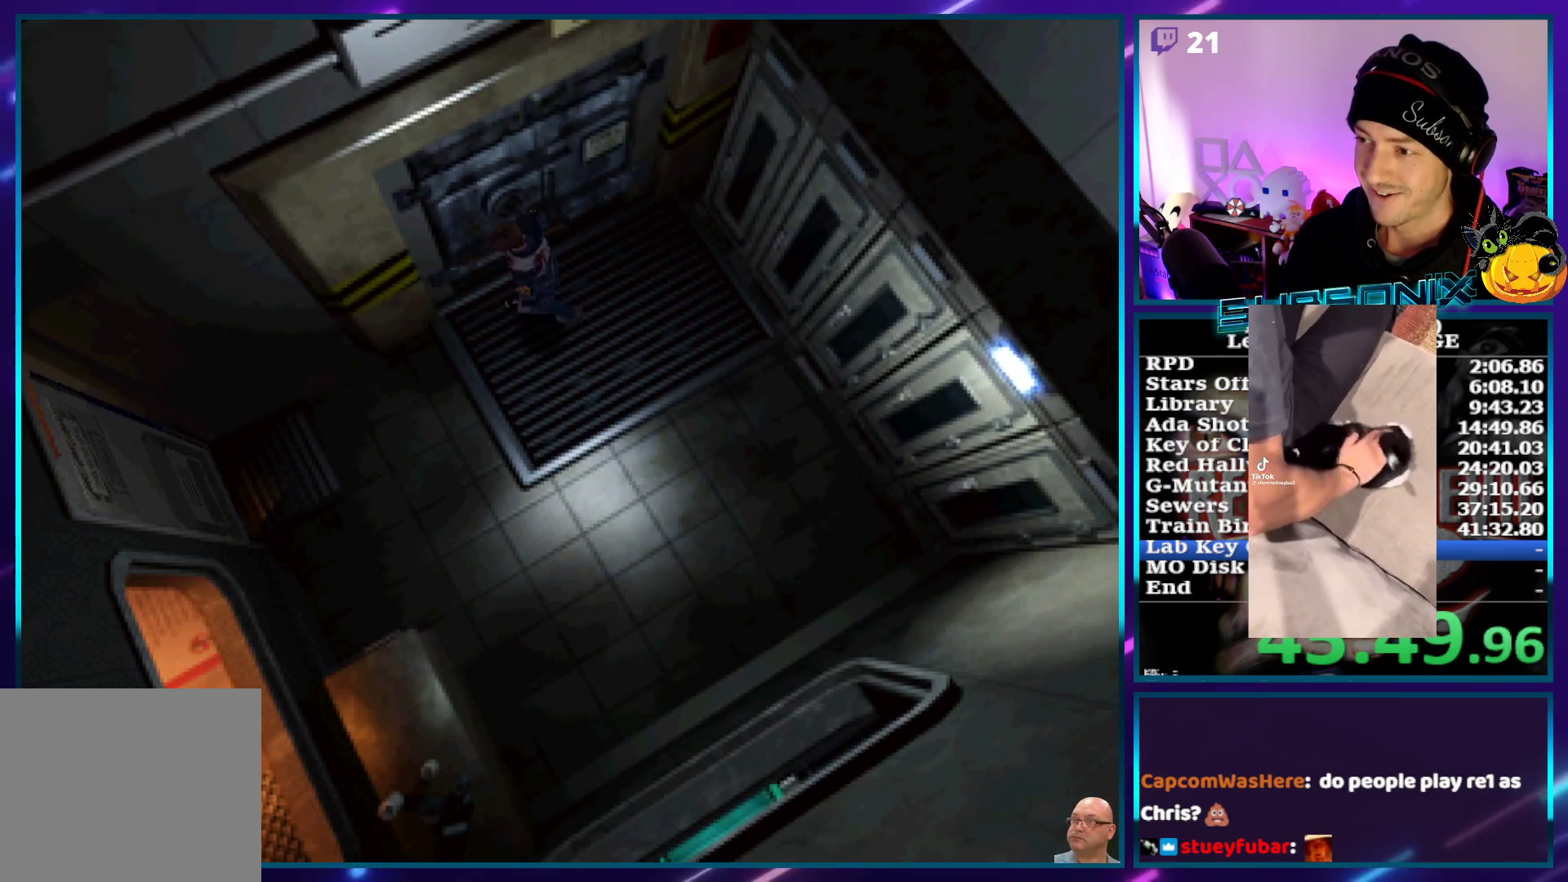
{"buttons": ["SQUARE", "DPAD_UP"], "left_stick": "center", "right_stick": "center", "events": []}
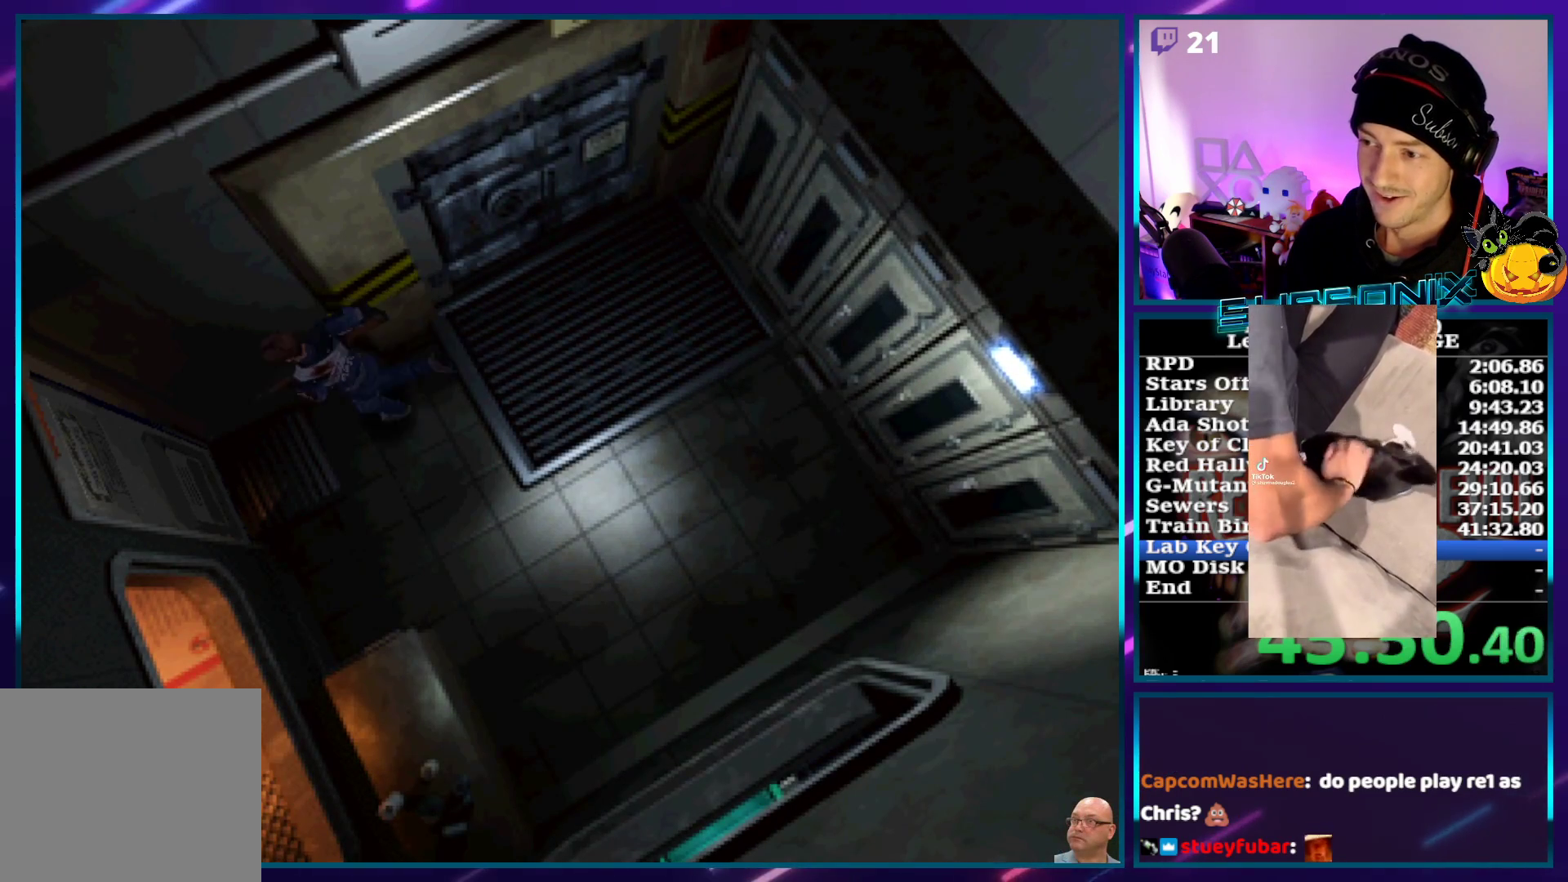
{"buttons": ["SQUARE", "DPAD_UP"], "left_stick": "center", "right_stick": "center", "events": [[67, "DPAD_LEFT", "down"], [167, "DPAD_LEFT", "up"]]}
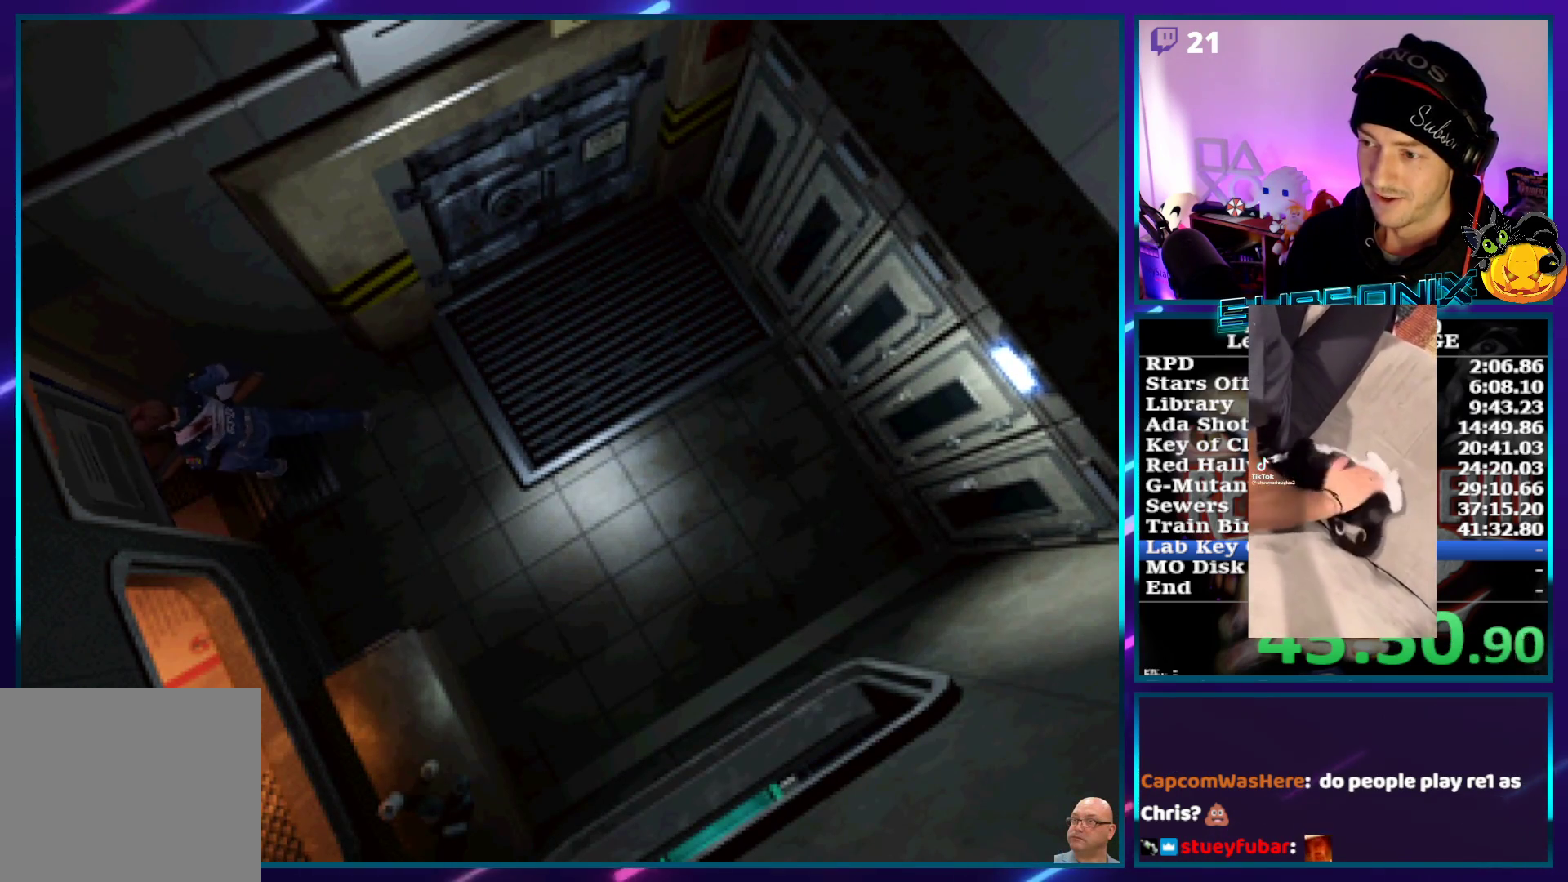
{"buttons": ["SQUARE", "DPAD_UP", "DPAD_LEFT"], "left_stick": "center", "right_stick": "center", "events": [[83, "DPAD_LEFT", "down"]]}
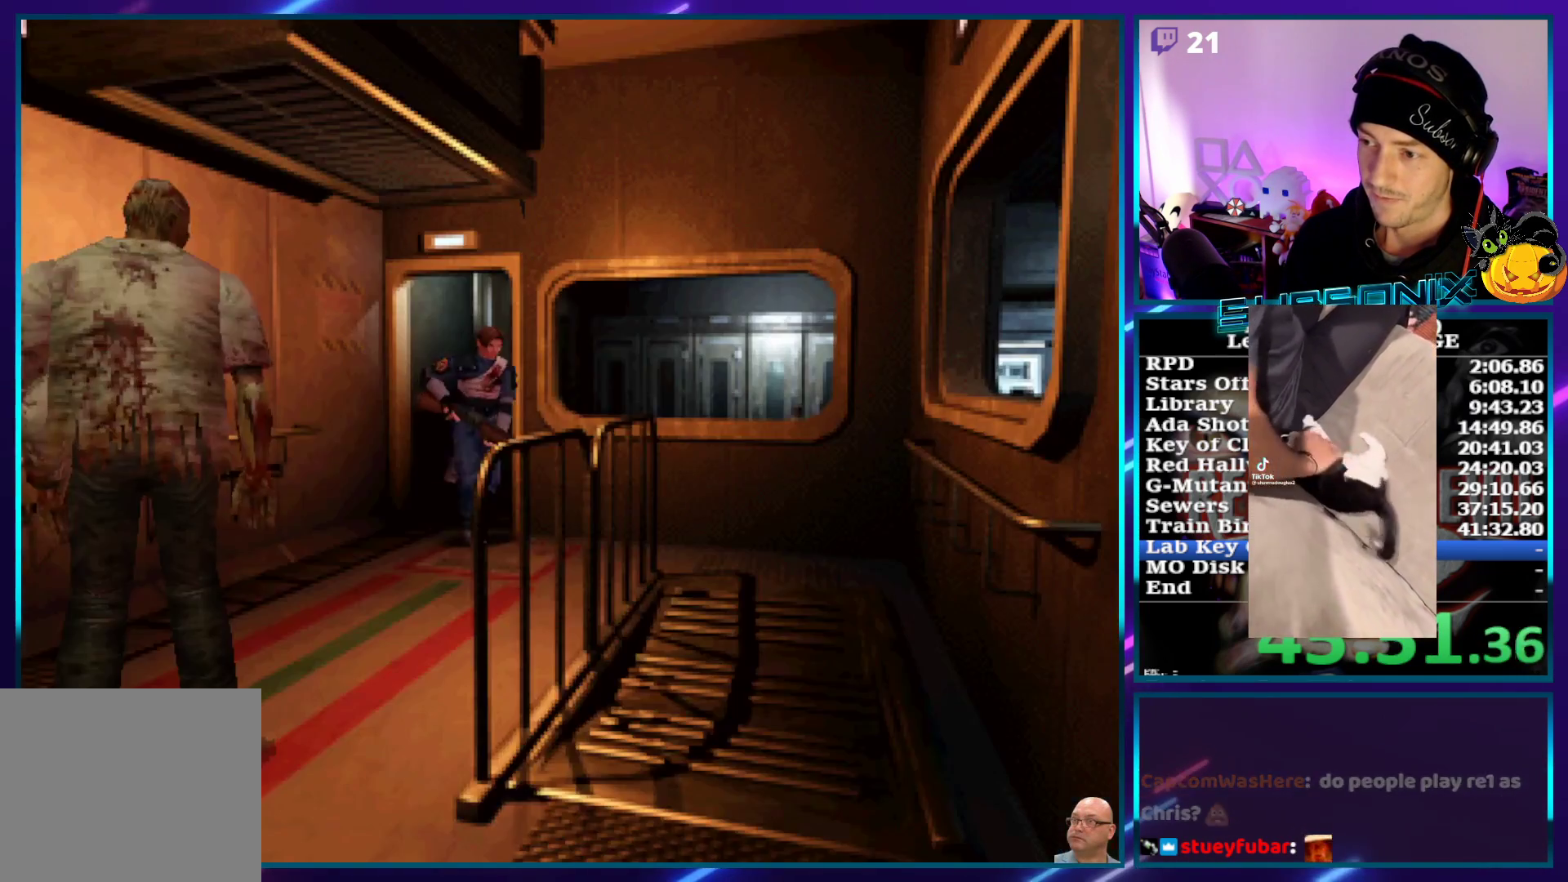
{"buttons": ["SQUARE", "DPAD_UP", "DPAD_RIGHT"], "left_stick": "center", "right_stick": "center", "events": [[333, "DPAD_LEFT", "up"], [383, "DPAD_RIGHT", "down"]]}
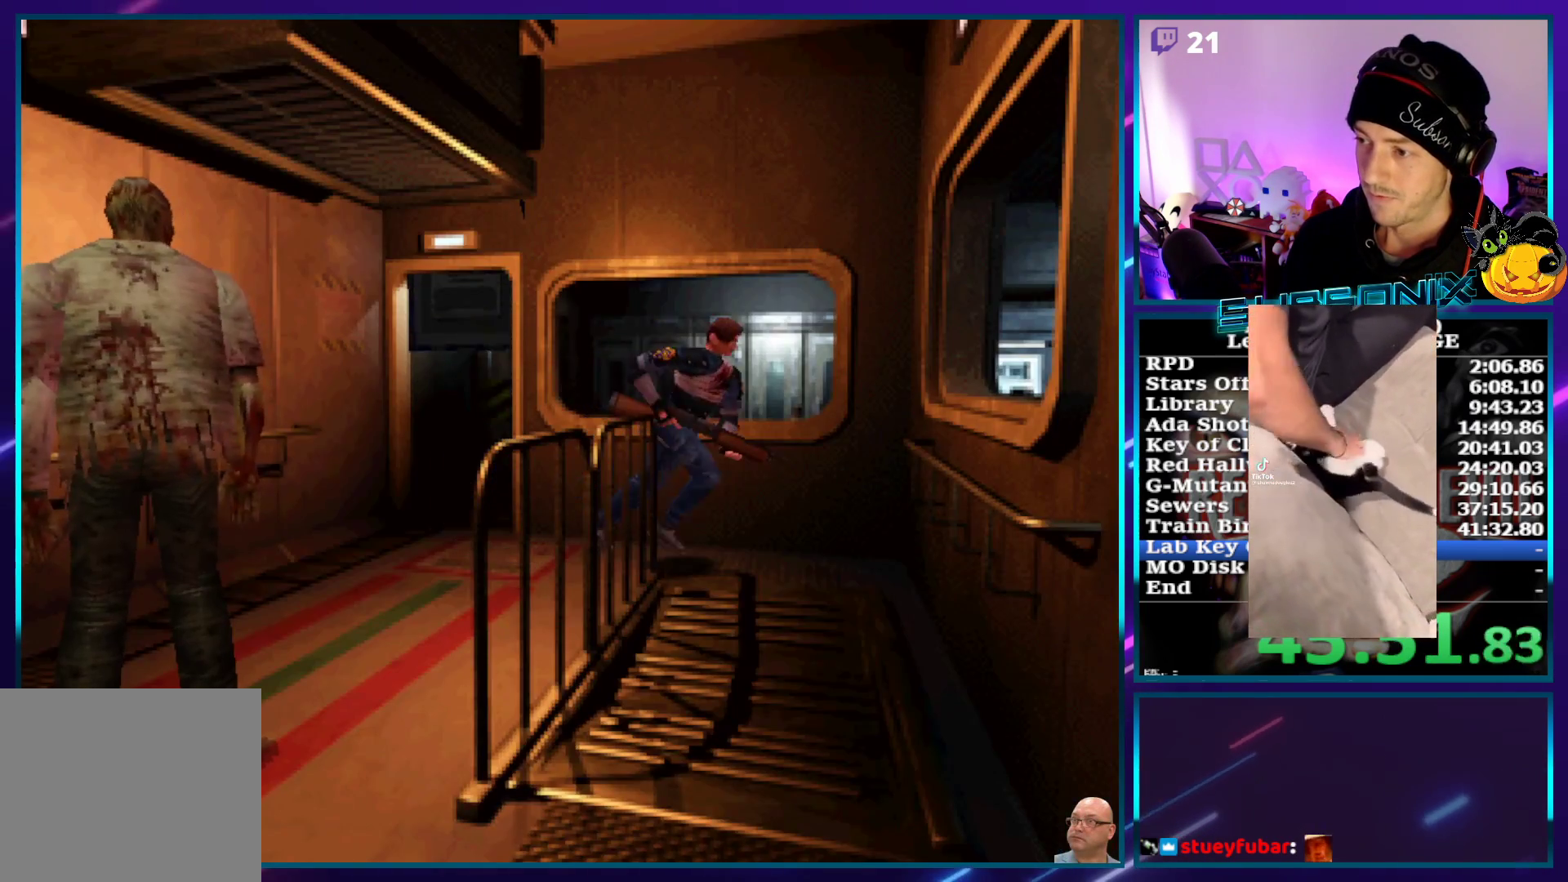
{"buttons": ["SQUARE", "DPAD_UP"], "left_stick": "center", "right_stick": "center", "events": [[500, "DPAD_RIGHT", "up"]]}
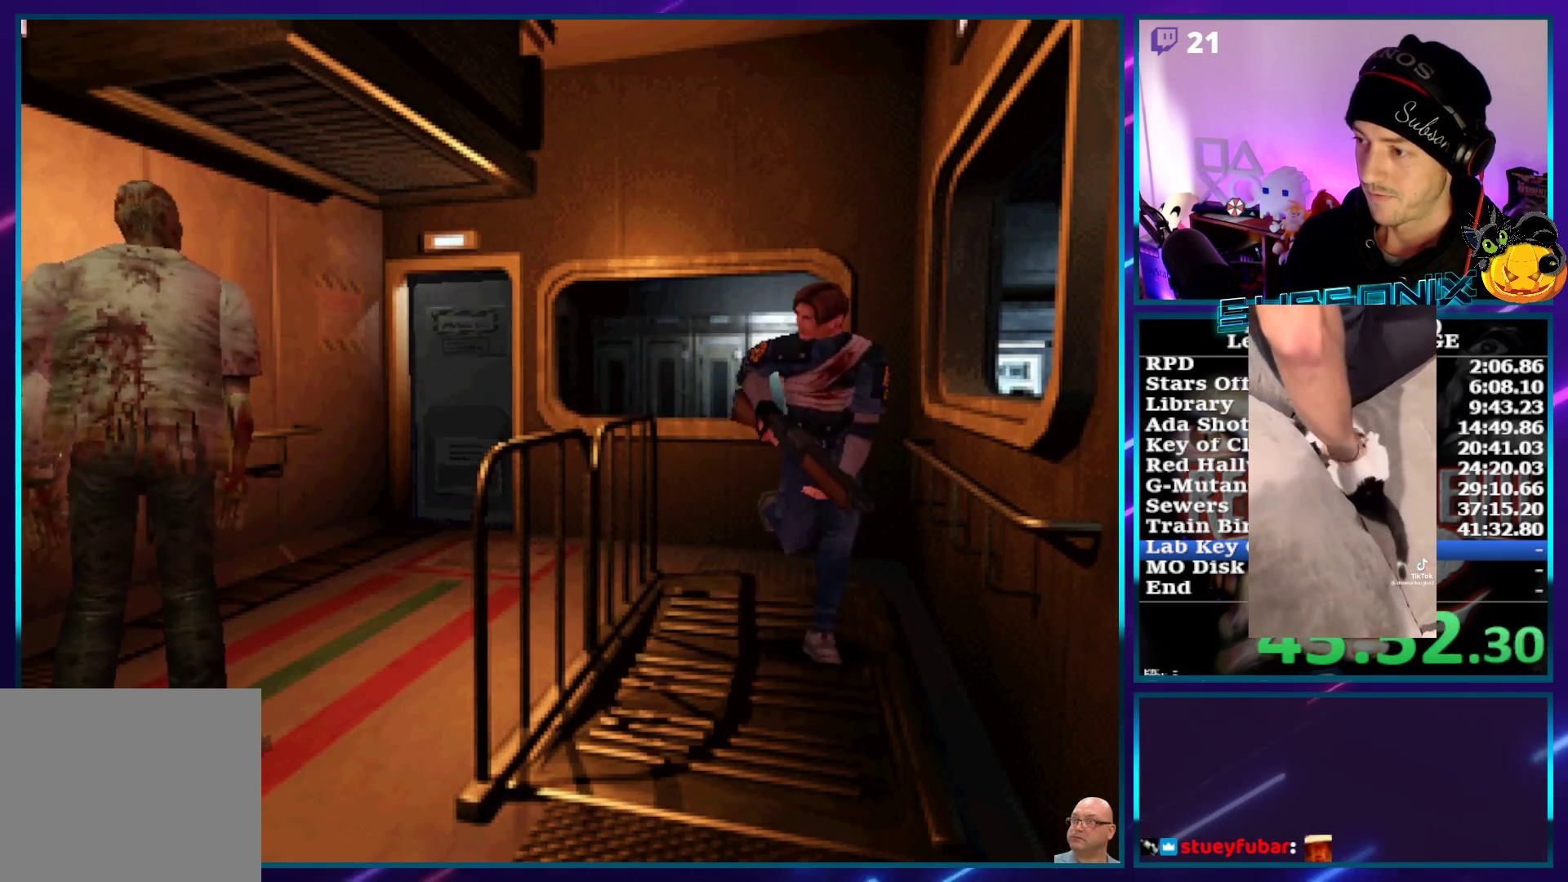
{"buttons": ["SQUARE", "DPAD_UP"], "left_stick": "center", "right_stick": "center", "events": []}
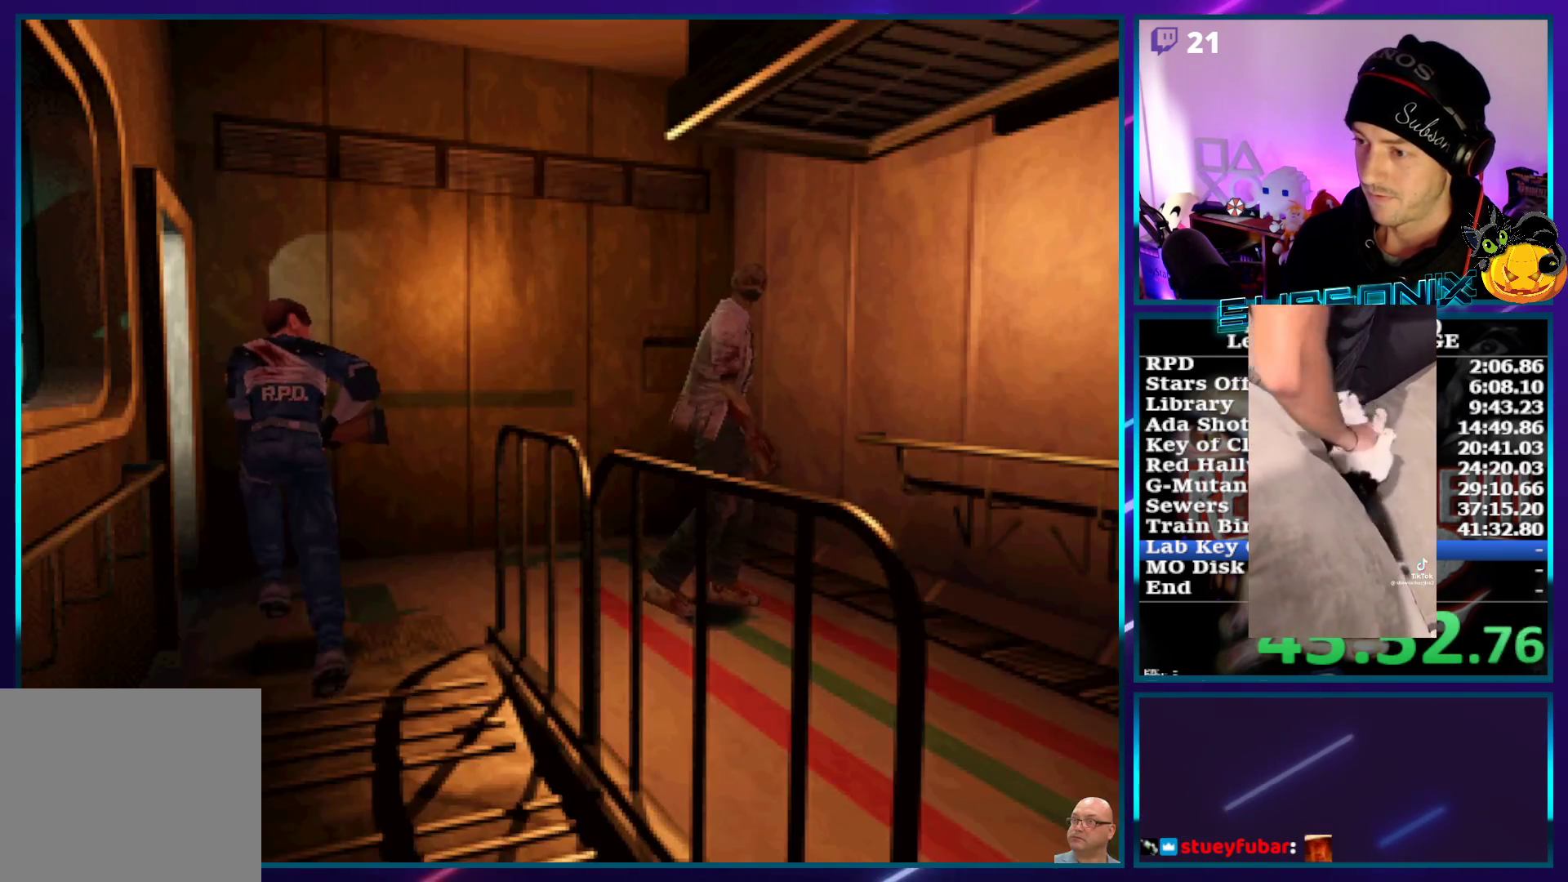
{"buttons": ["SQUARE", "DPAD_UP", "DPAD_LEFT"], "left_stick": "center", "right_stick": "center", "events": [[50, "DPAD_LEFT", "down"]]}
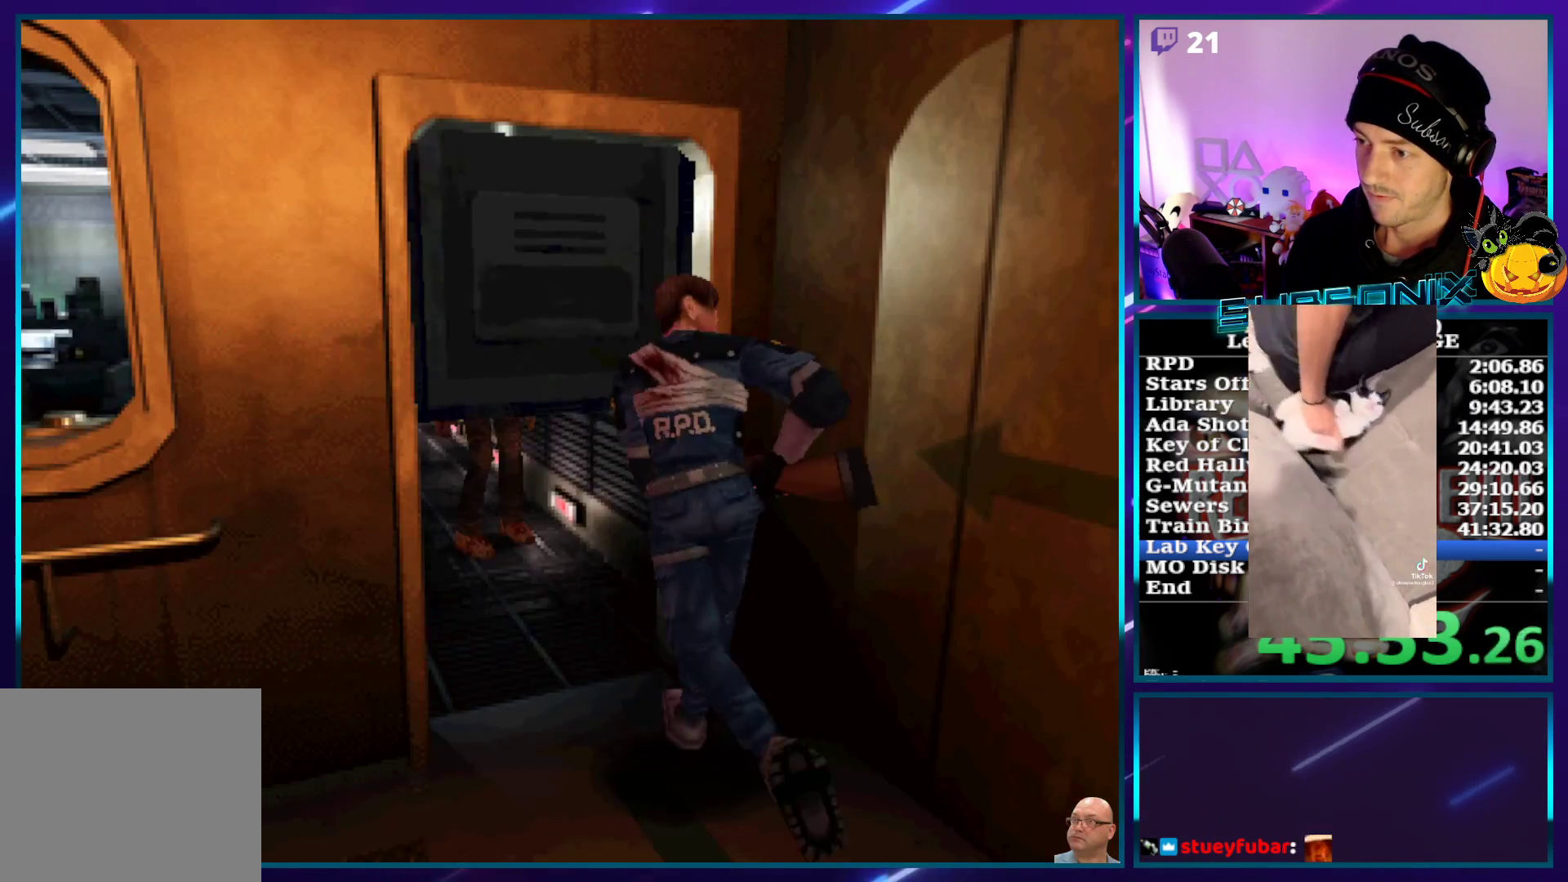
{"buttons": ["SQUARE", "DPAD_UP", "DPAD_LEFT"], "left_stick": "center", "right_stick": "center", "events": []}
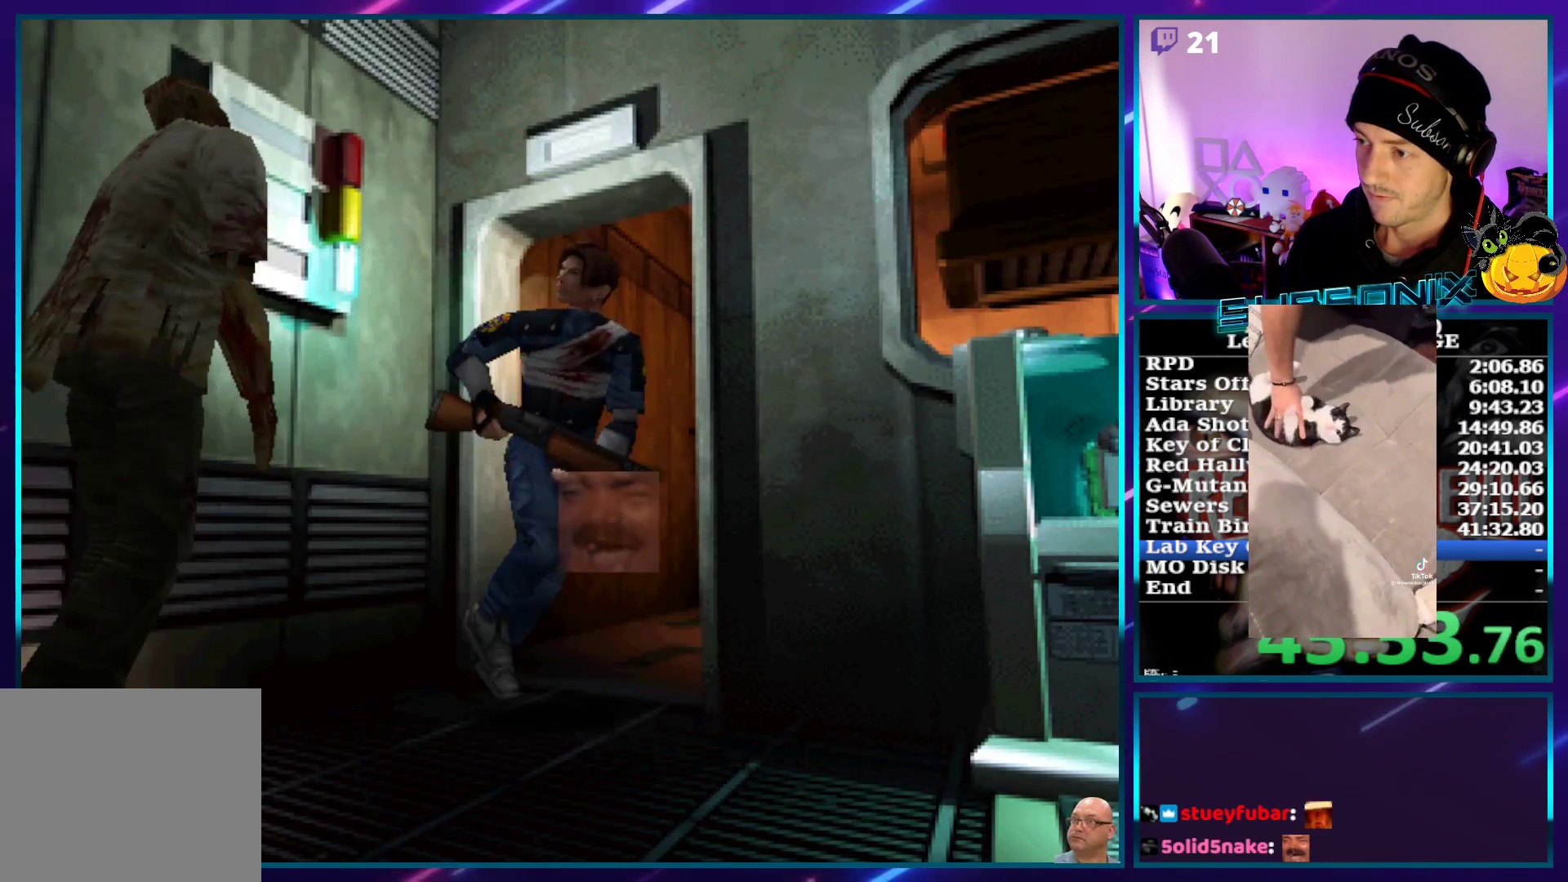
{"buttons": ["SQUARE", "DPAD_UP", "DPAD_RIGHT"], "left_stick": "center", "right_stick": "center", "events": [[33, "DPAD_LEFT", "up"], [317, "DPAD_RIGHT", "down"]]}
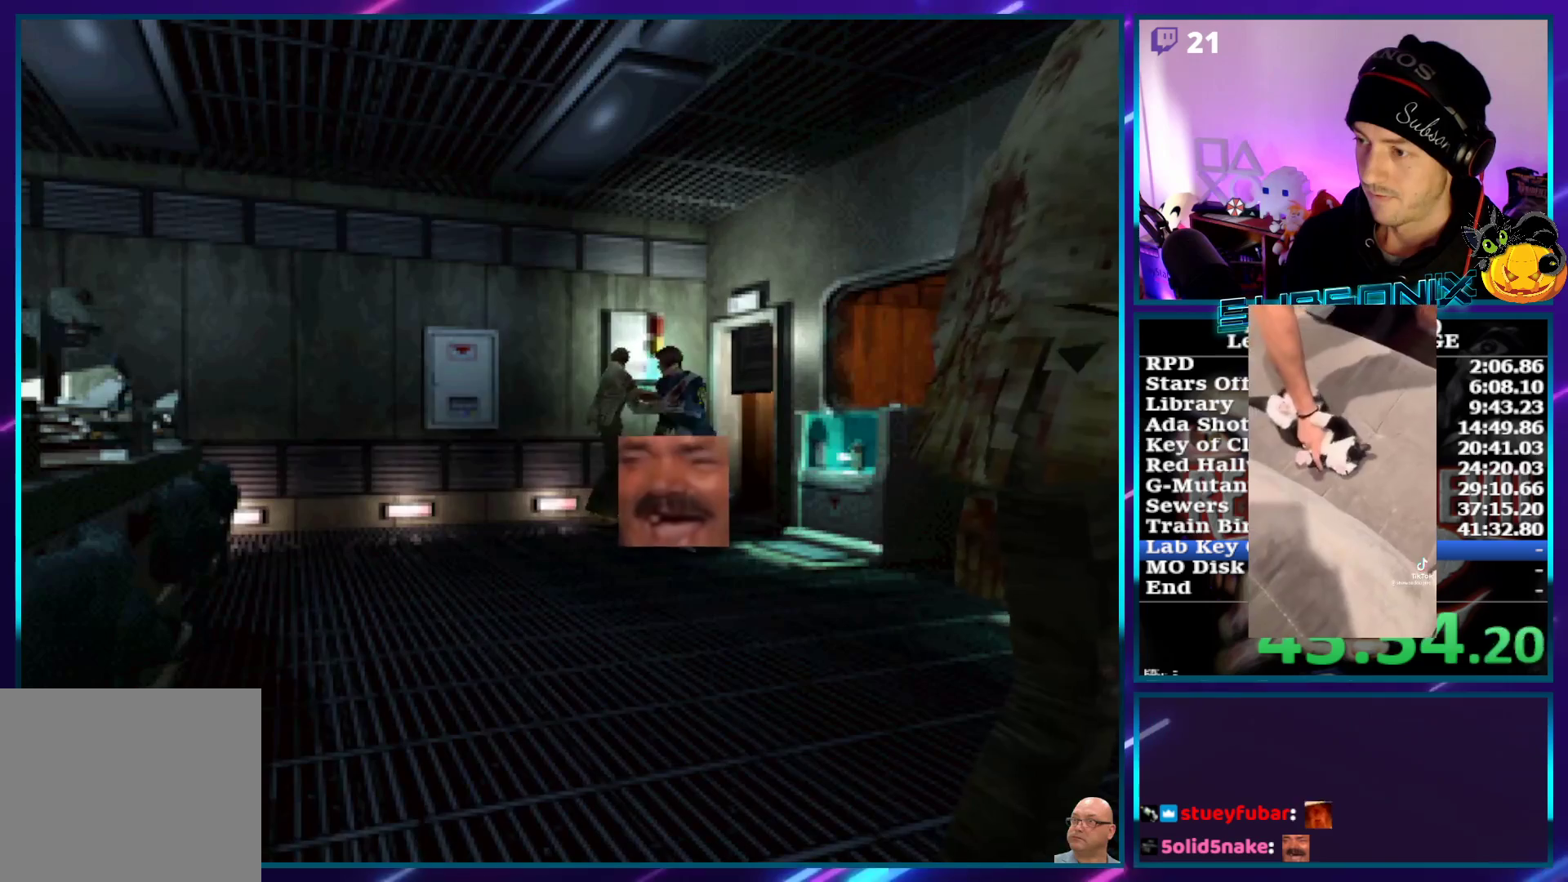
{"buttons": ["SQUARE", "DPAD_UP"], "left_stick": "center", "right_stick": "center", "events": [[467, "DPAD_RIGHT", "up"]]}
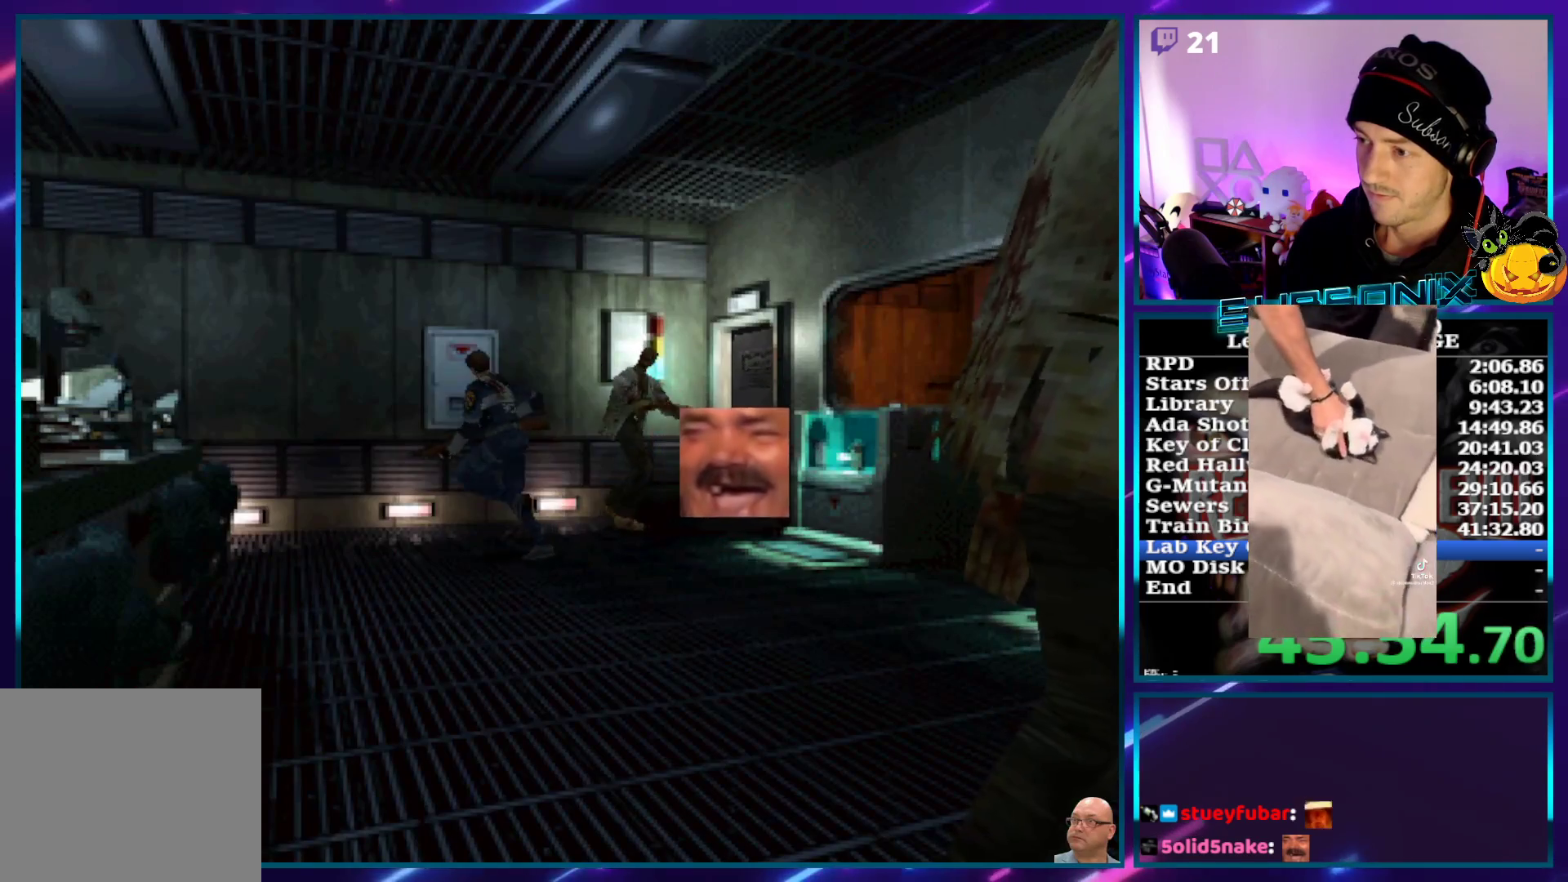
{"buttons": ["SQUARE", "DPAD_UP"], "left_stick": "center", "right_stick": "center", "events": []}
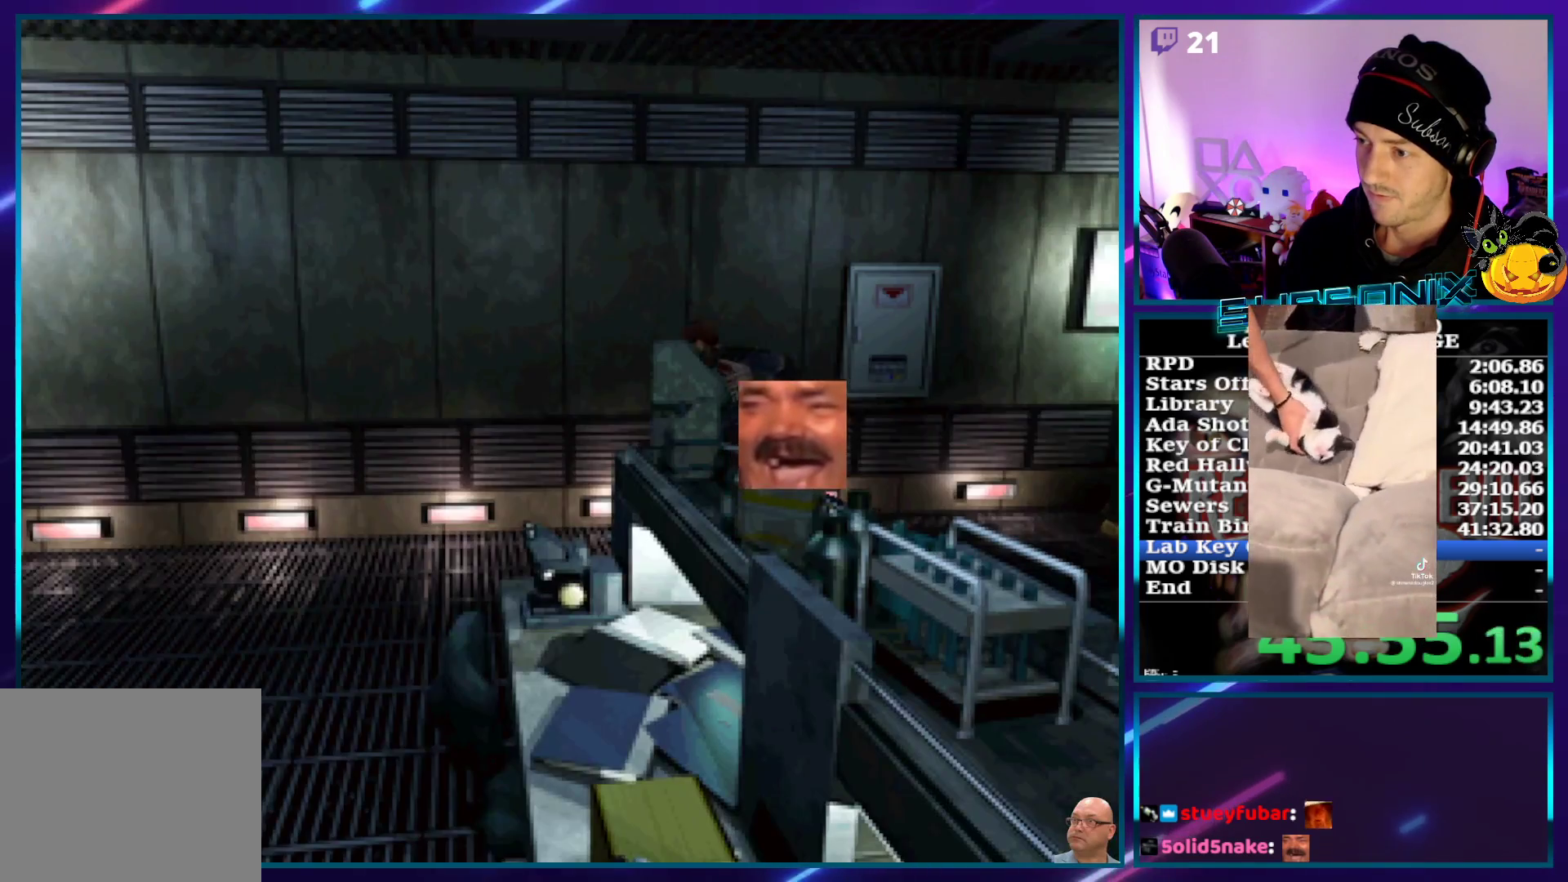
{"buttons": ["SQUARE", "DPAD_UP"], "left_stick": "center", "right_stick": "center", "events": [[183, "DPAD_LEFT", "down"], [383, "DPAD_LEFT", "up"]]}